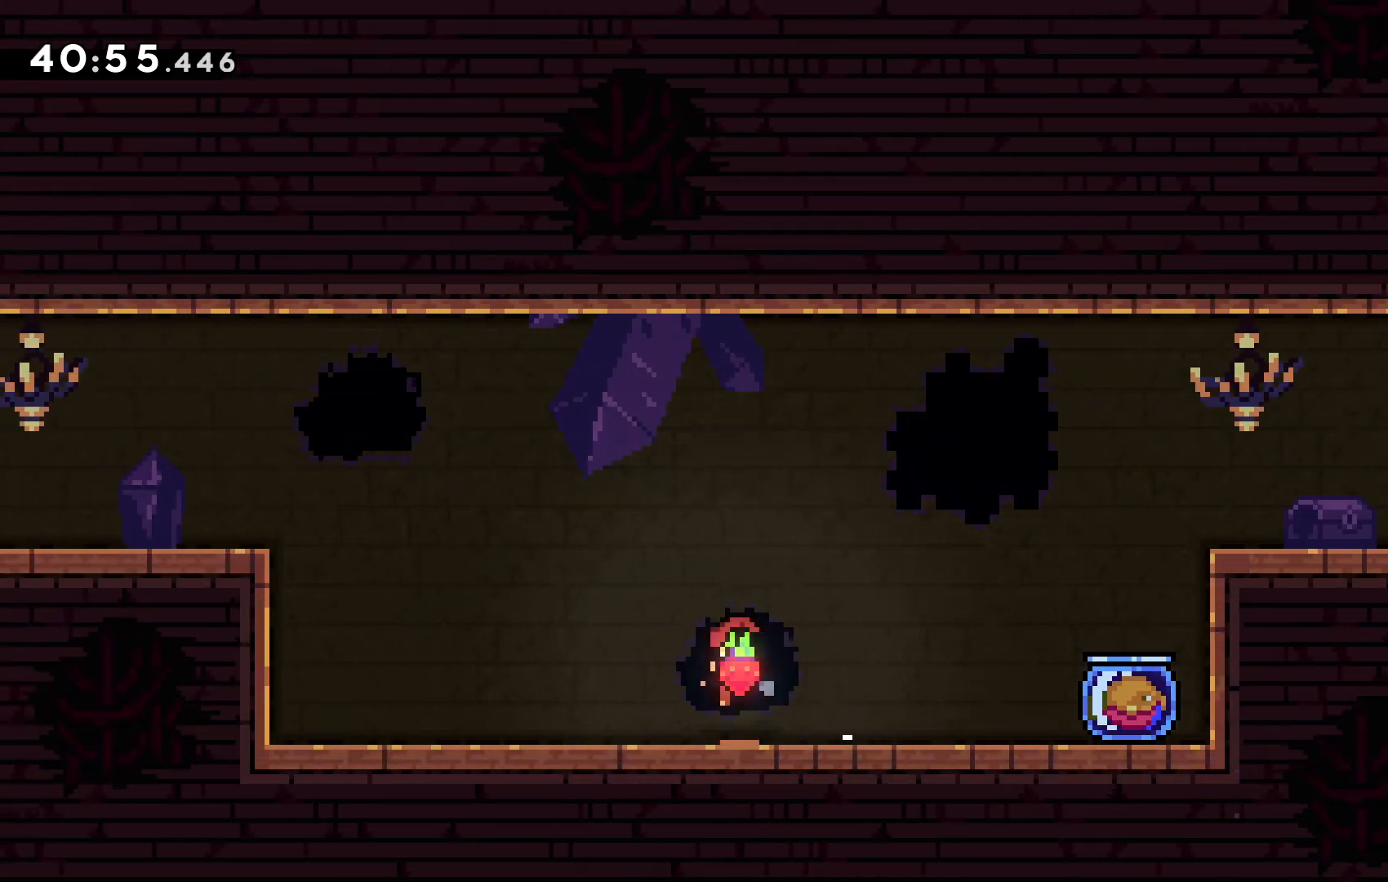
Gameplay with keyboard; each line is a JSON object with the keys held at the frame after it. "events" lists presses ("down") and releases ("up") of "c", "down", "escape", "left", "right", "tilde", "up", "x" and "z" between this image and that frame as [ms after this image, input, new state], when the widget could be followed in between. No other keys are recorded. Mouse input is not recorded.
{"keys": [], "events": [[200, "right", "up"], [400, "down", "down"], [467, "down", "up"]]}
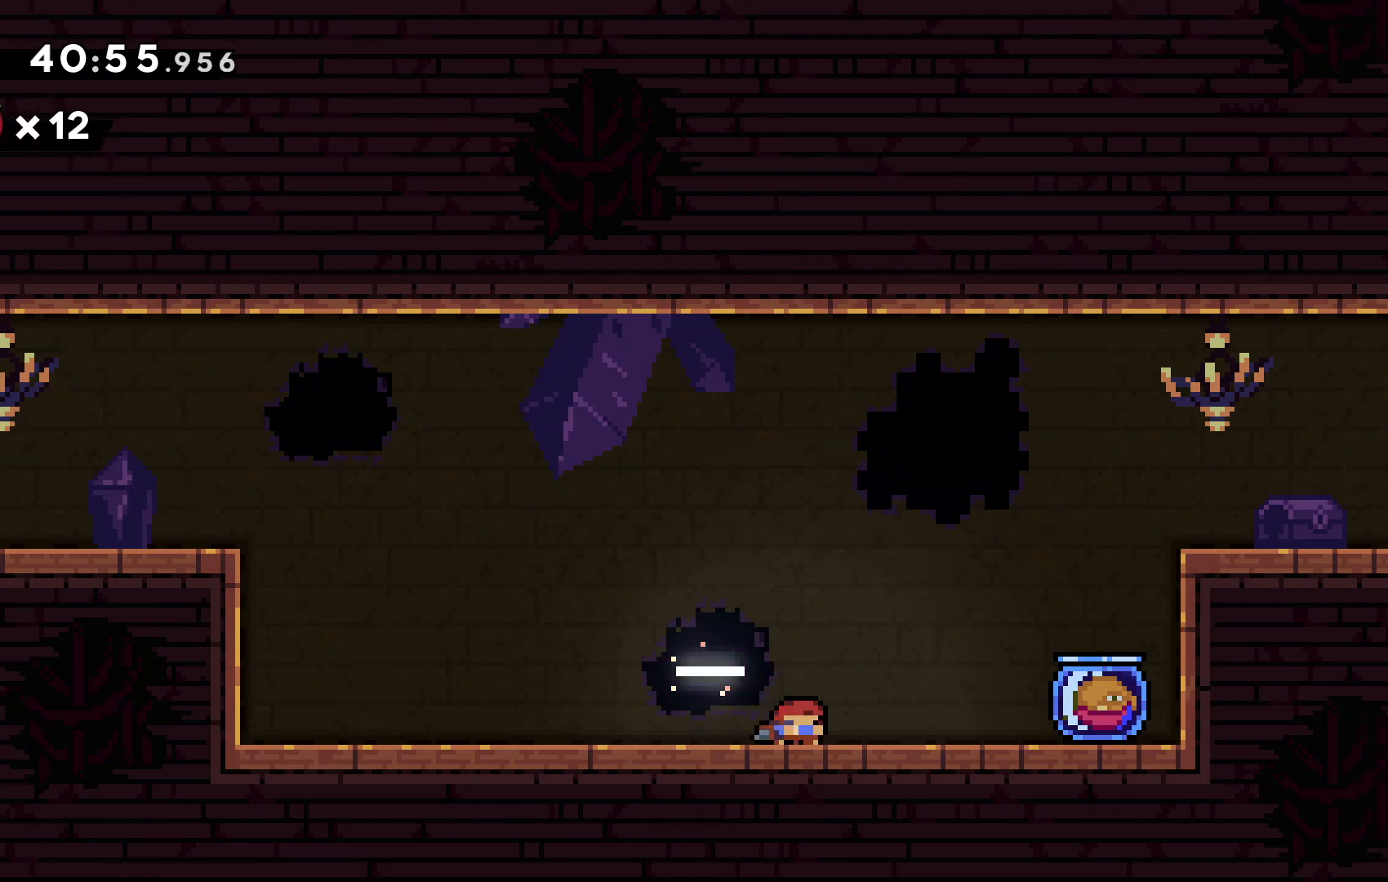
{"keys": ["down"], "events": [[67, "down", "down"], [133, "down", "up"], [200, "down", "down"], [267, "down", "up"], [367, "down", "down"], [400, "down", "up"], [467, "down", "down"]]}
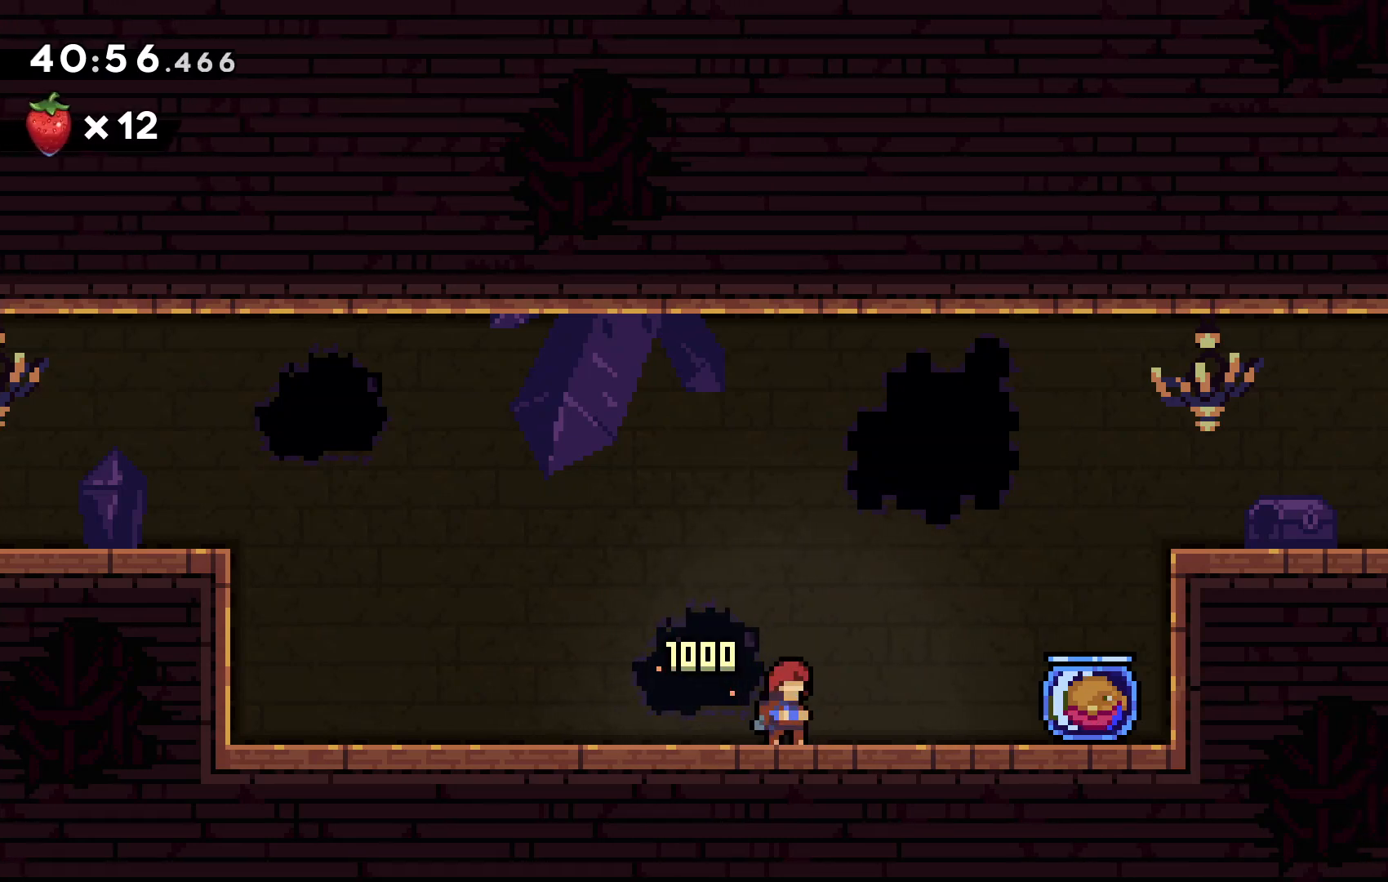
{"keys": ["right", "up", "x"], "events": [[67, "down", "up"], [100, "right", "down"], [267, "c", "down"], [467, "up", "down"], [500, "c", "up"], [500, "x", "down"]]}
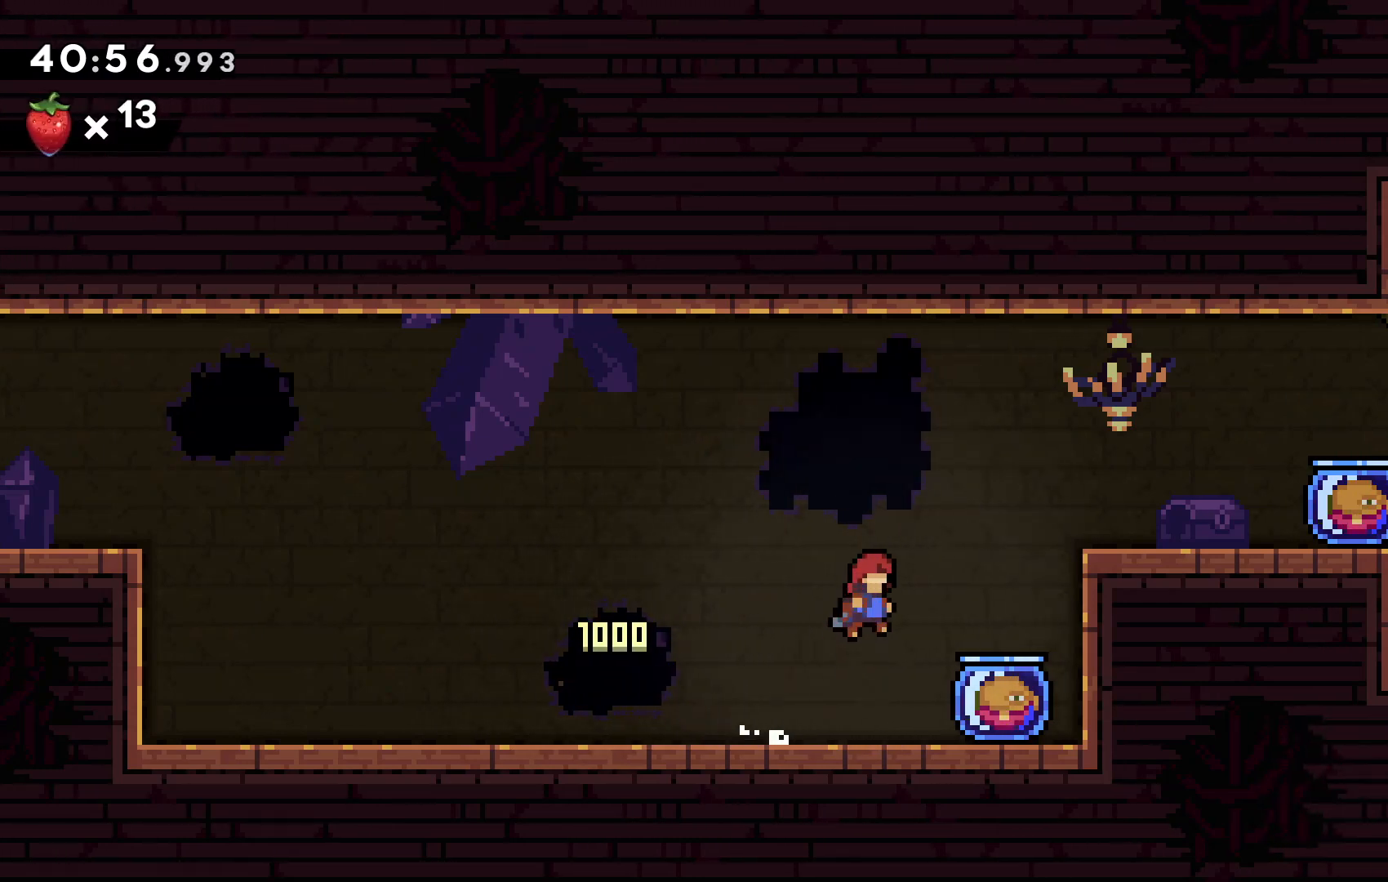
{"keys": ["right"], "events": [[267, "x", "up"], [300, "up", "up"]]}
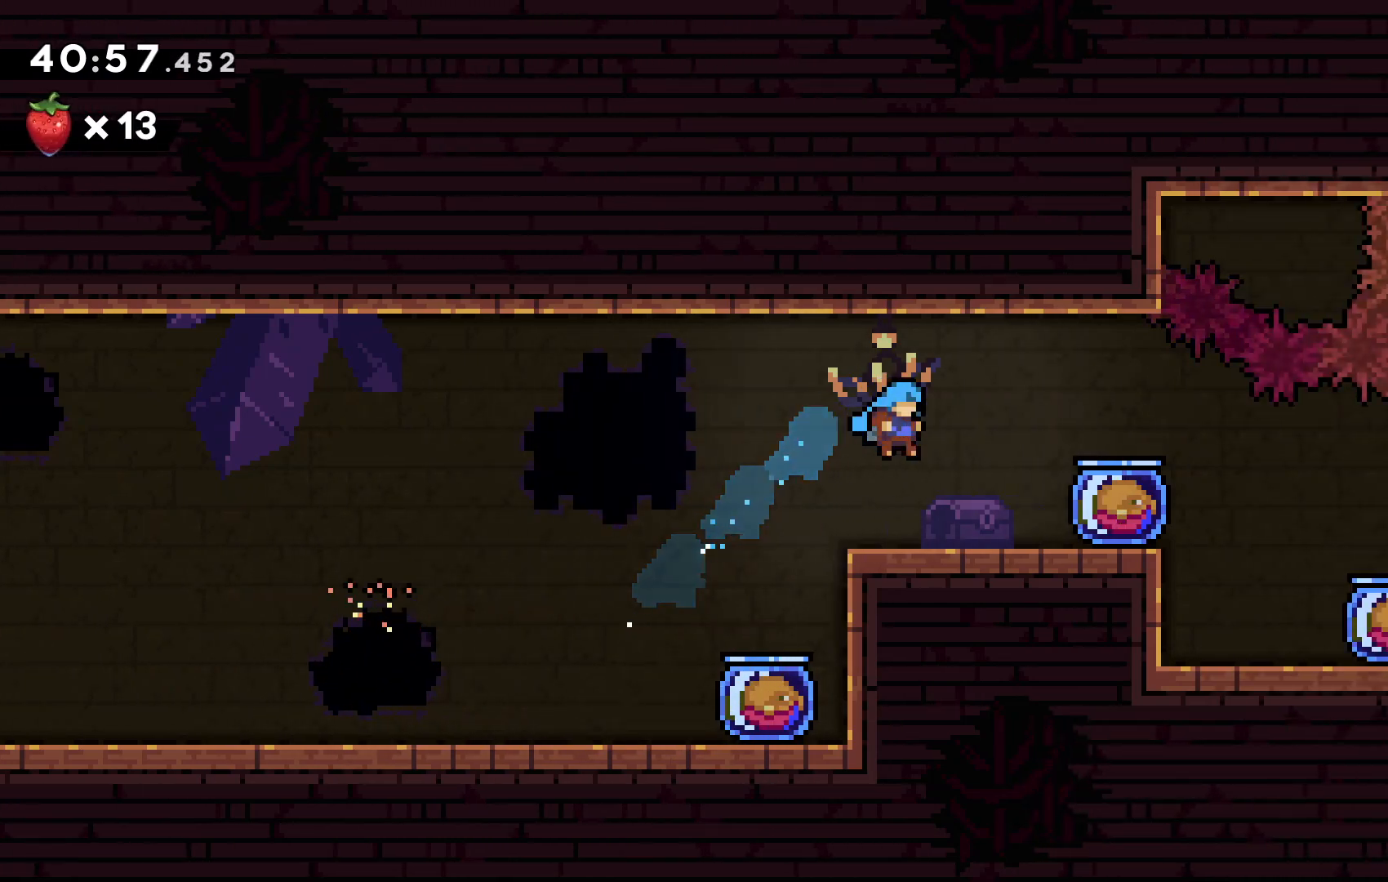
{"keys": ["right"], "events": []}
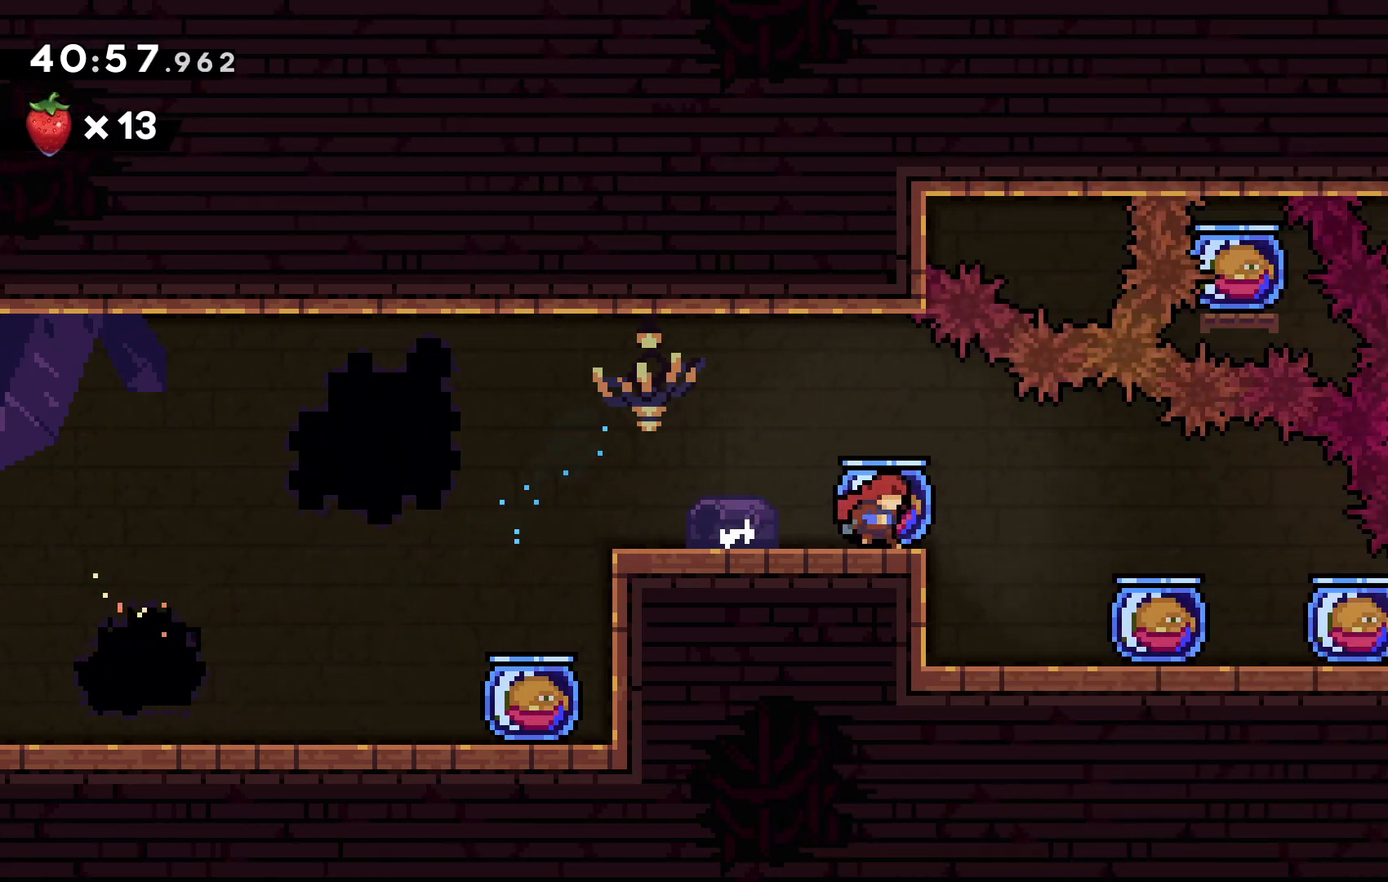
{"keys": ["right"], "events": []}
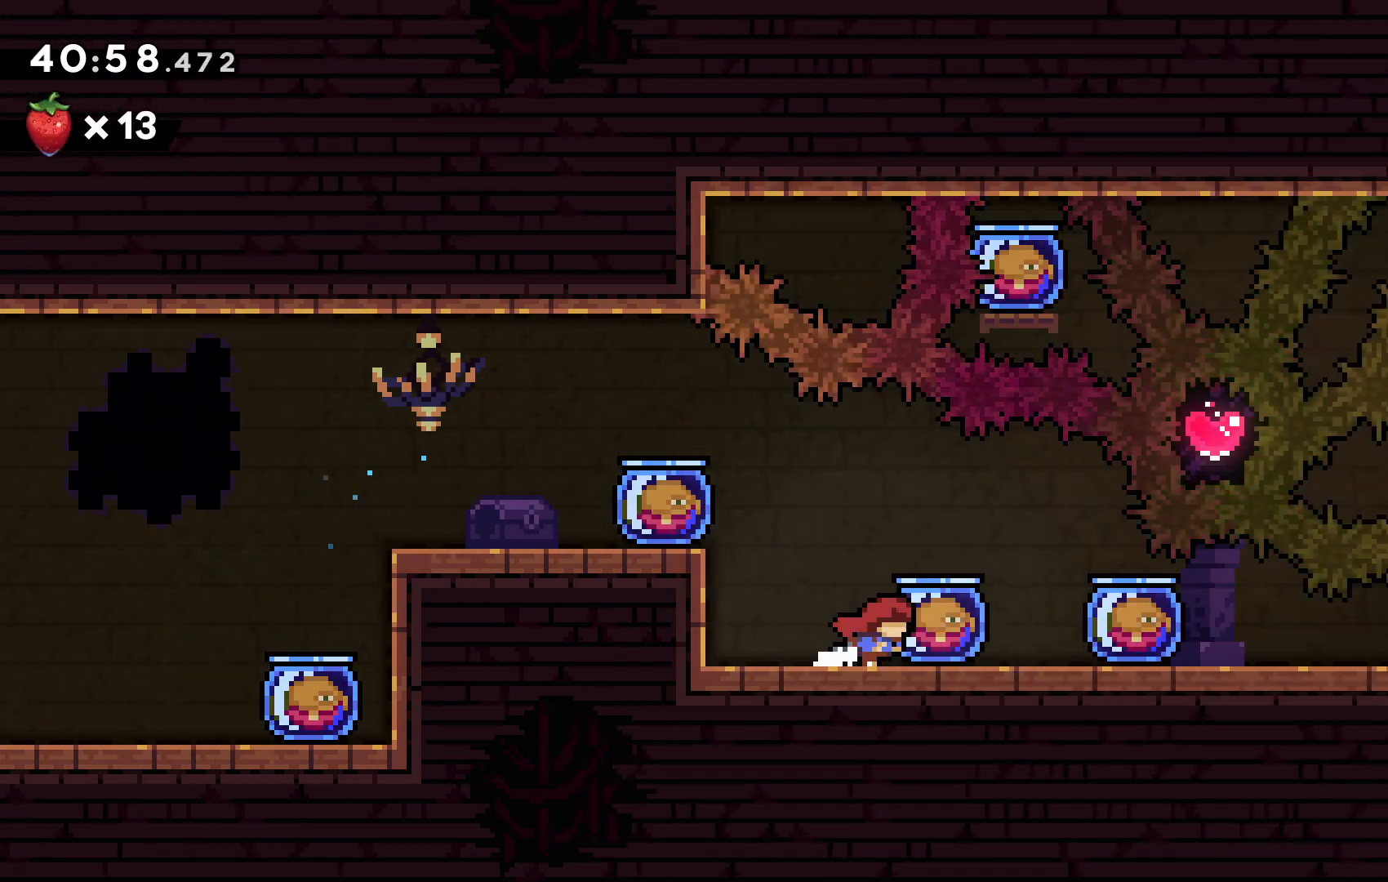
{"keys": ["right"], "events": []}
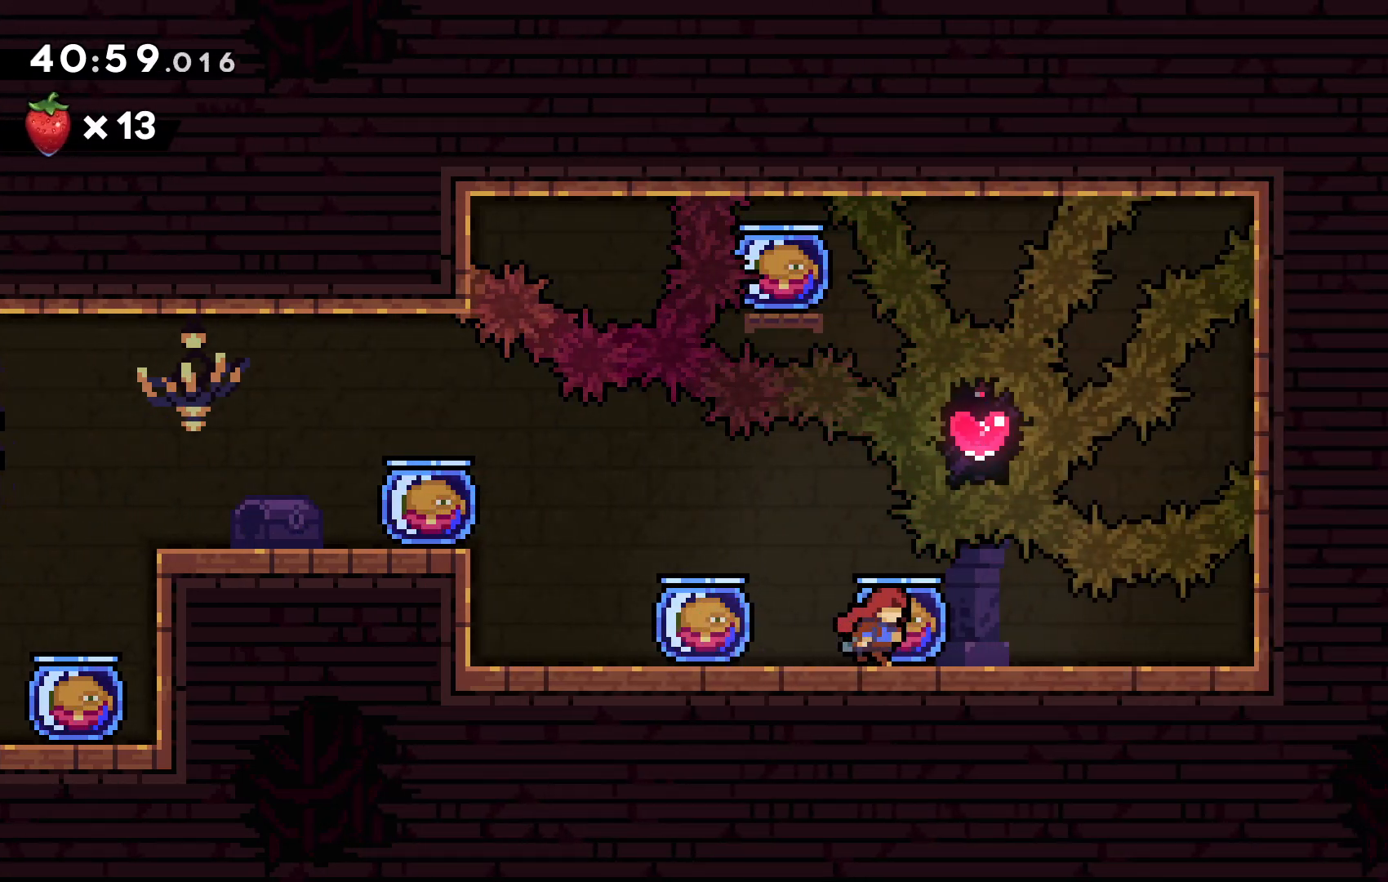
{"keys": ["right"], "events": []}
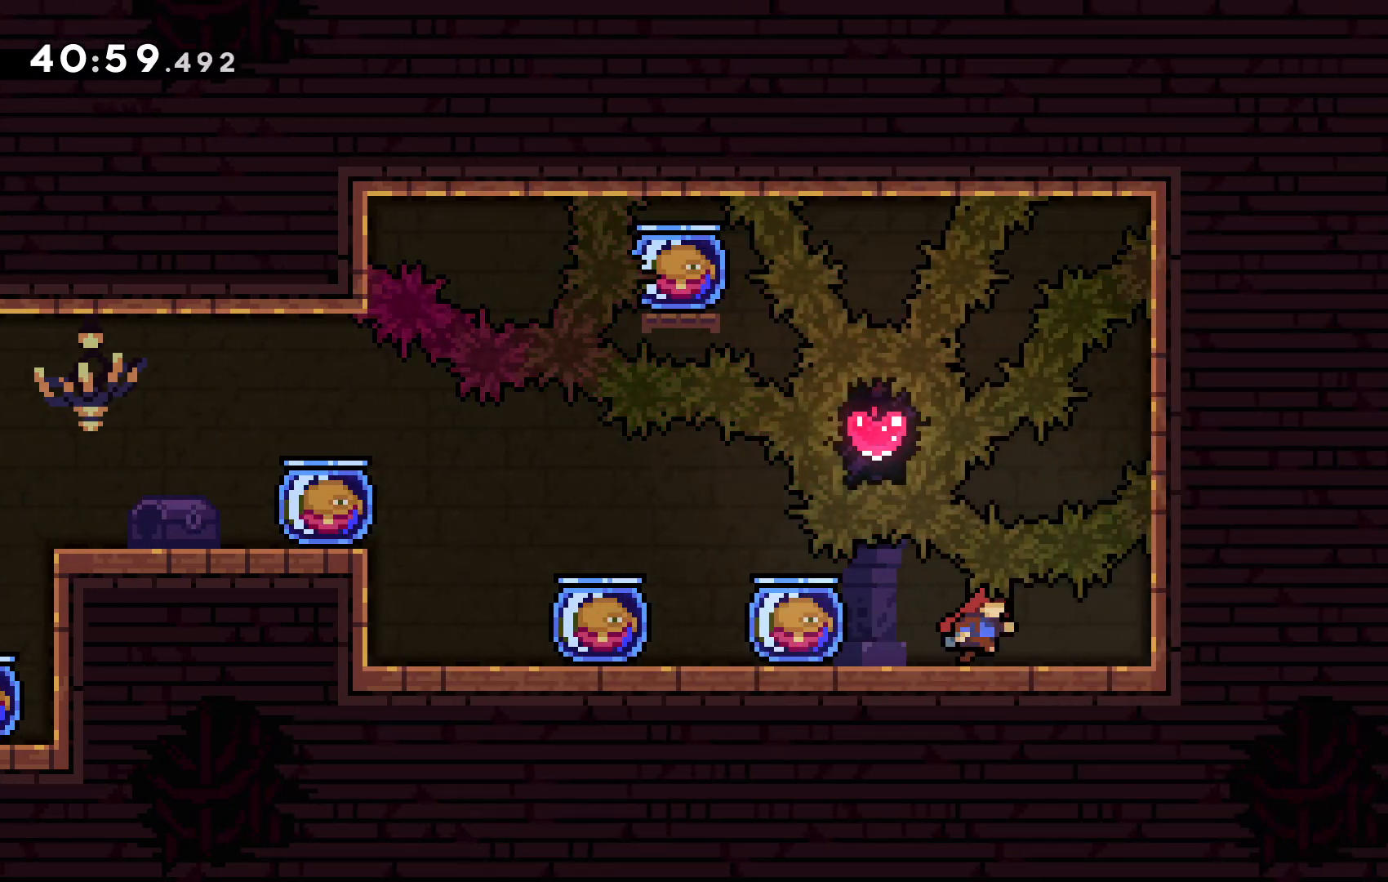
{"keys": ["left"], "events": [[133, "x", "down"], [333, "x", "up"], [367, "right", "up"], [500, "left", "down"]]}
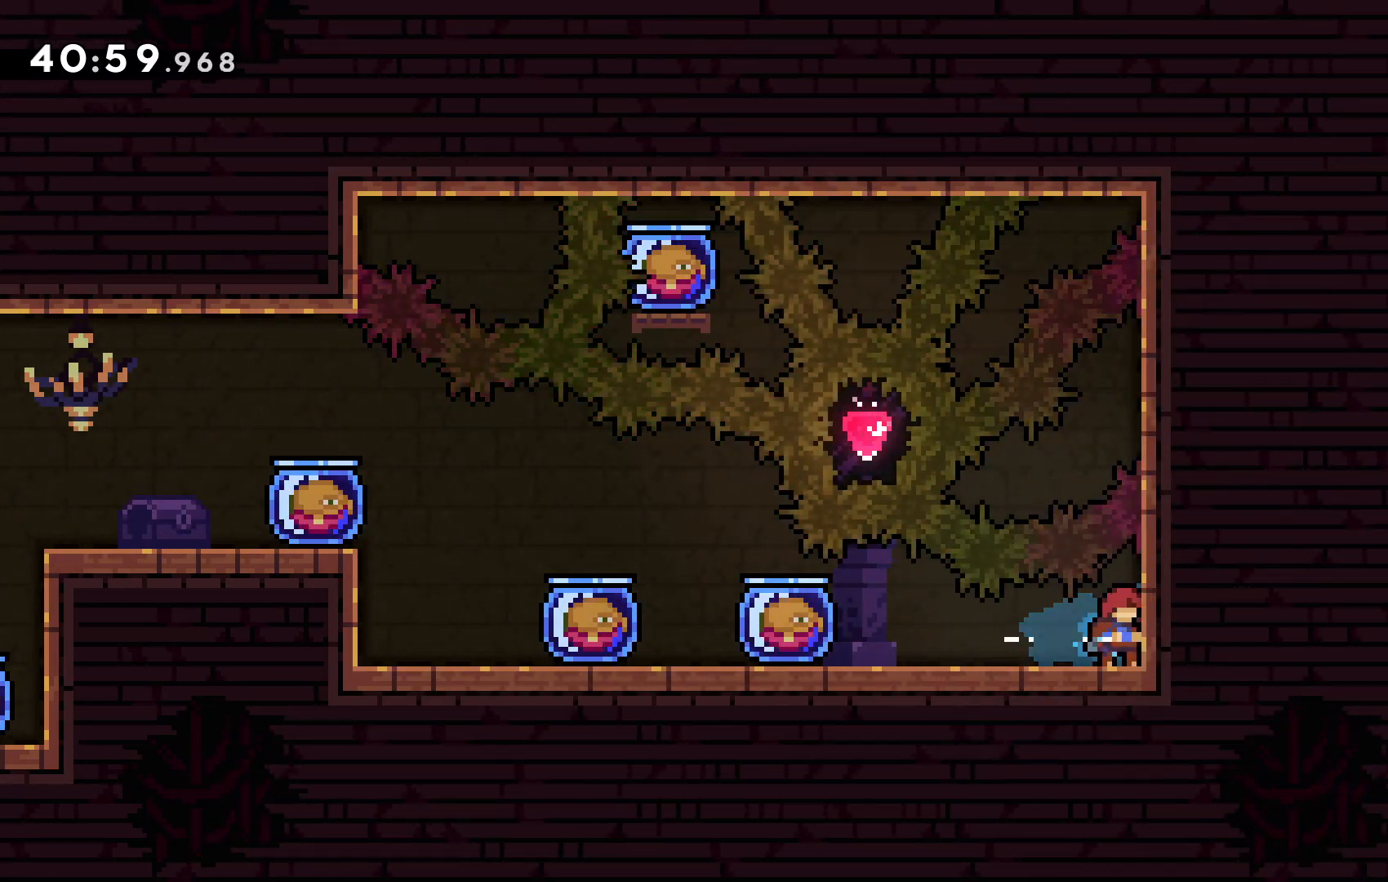
{"keys": ["left"], "events": []}
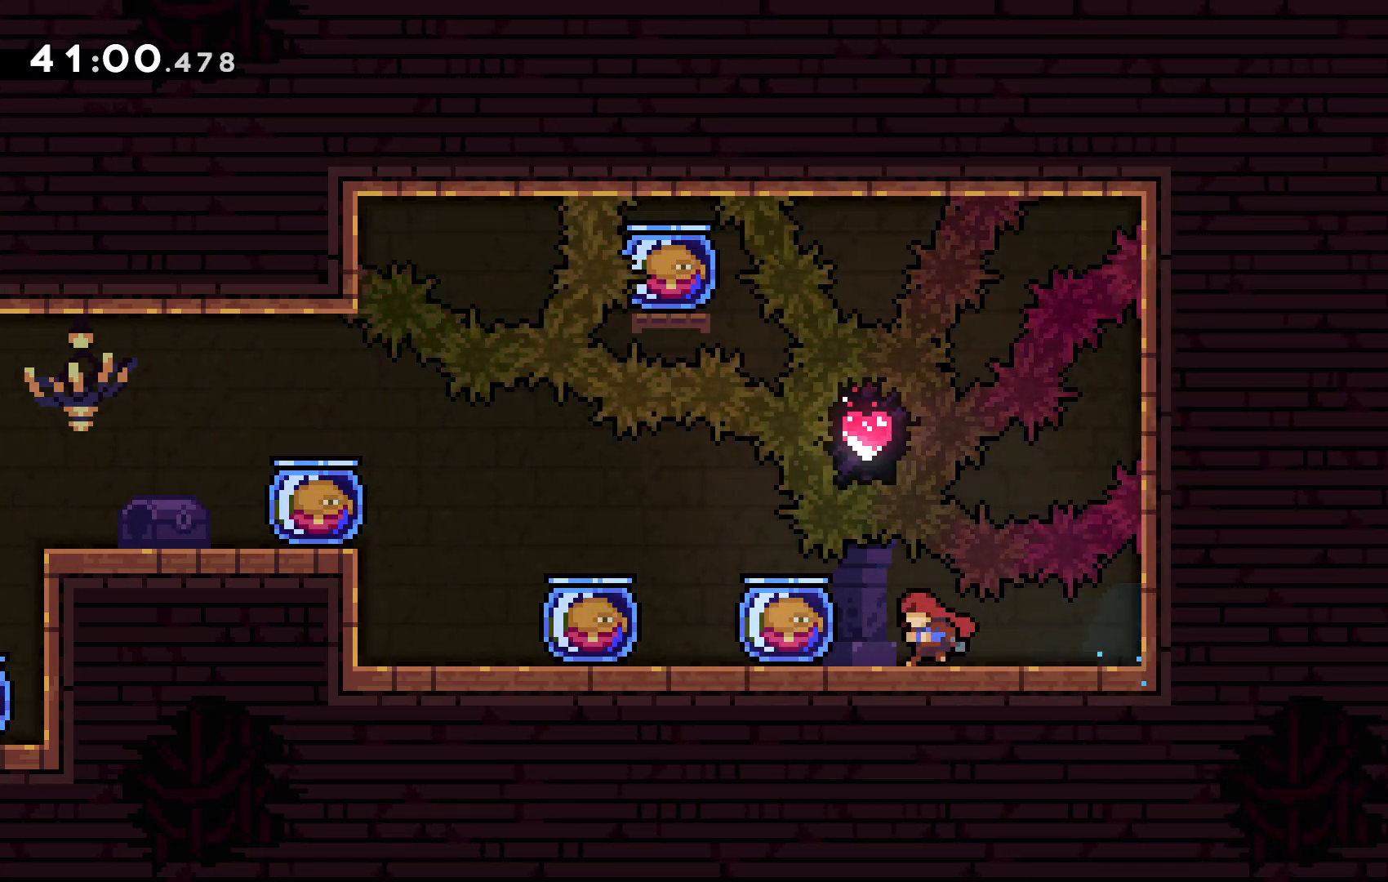
{"keys": ["left"], "events": []}
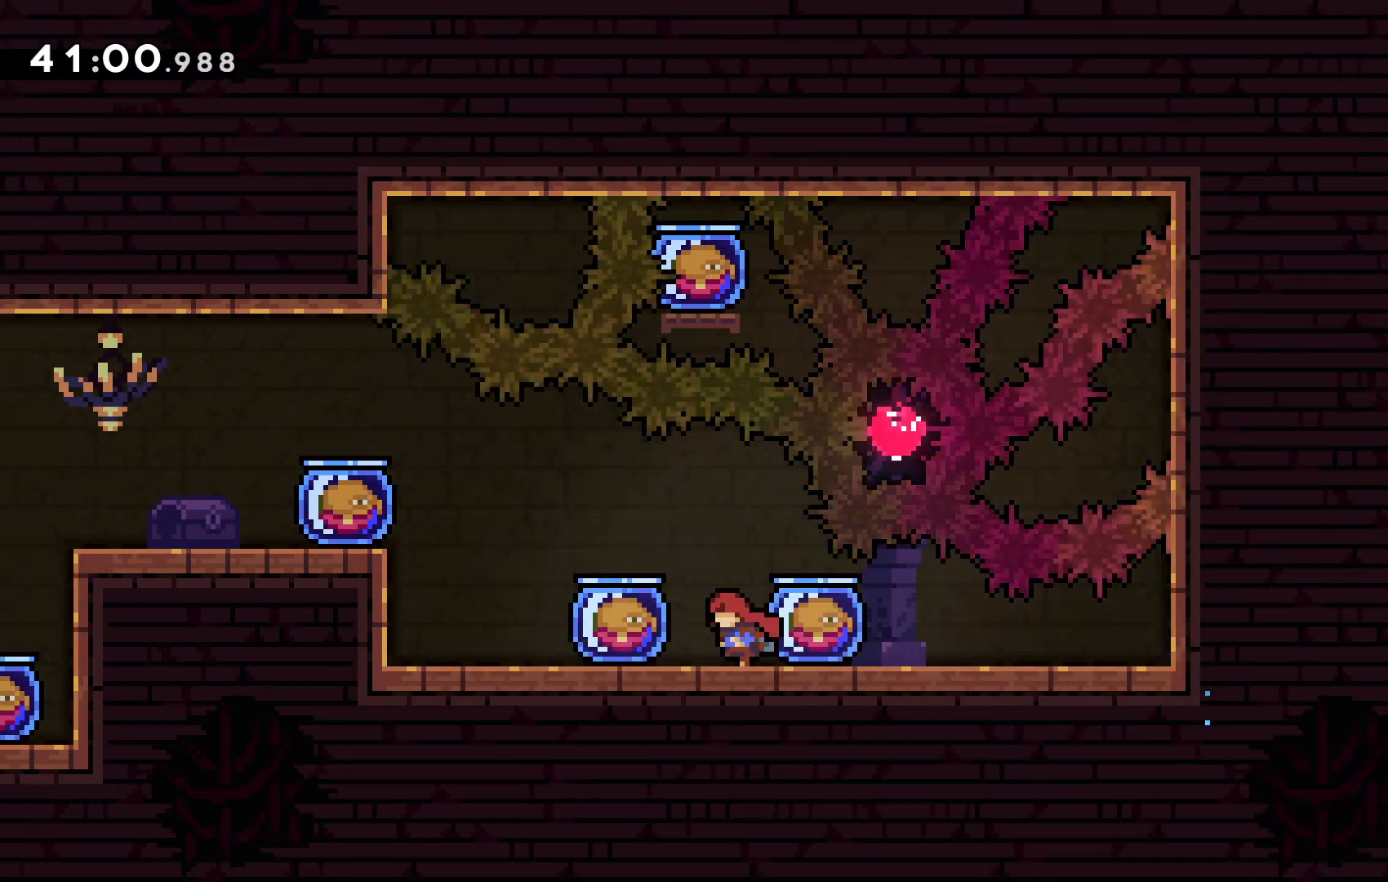
{"keys": ["c", "left"], "events": [[367, "c", "down"]]}
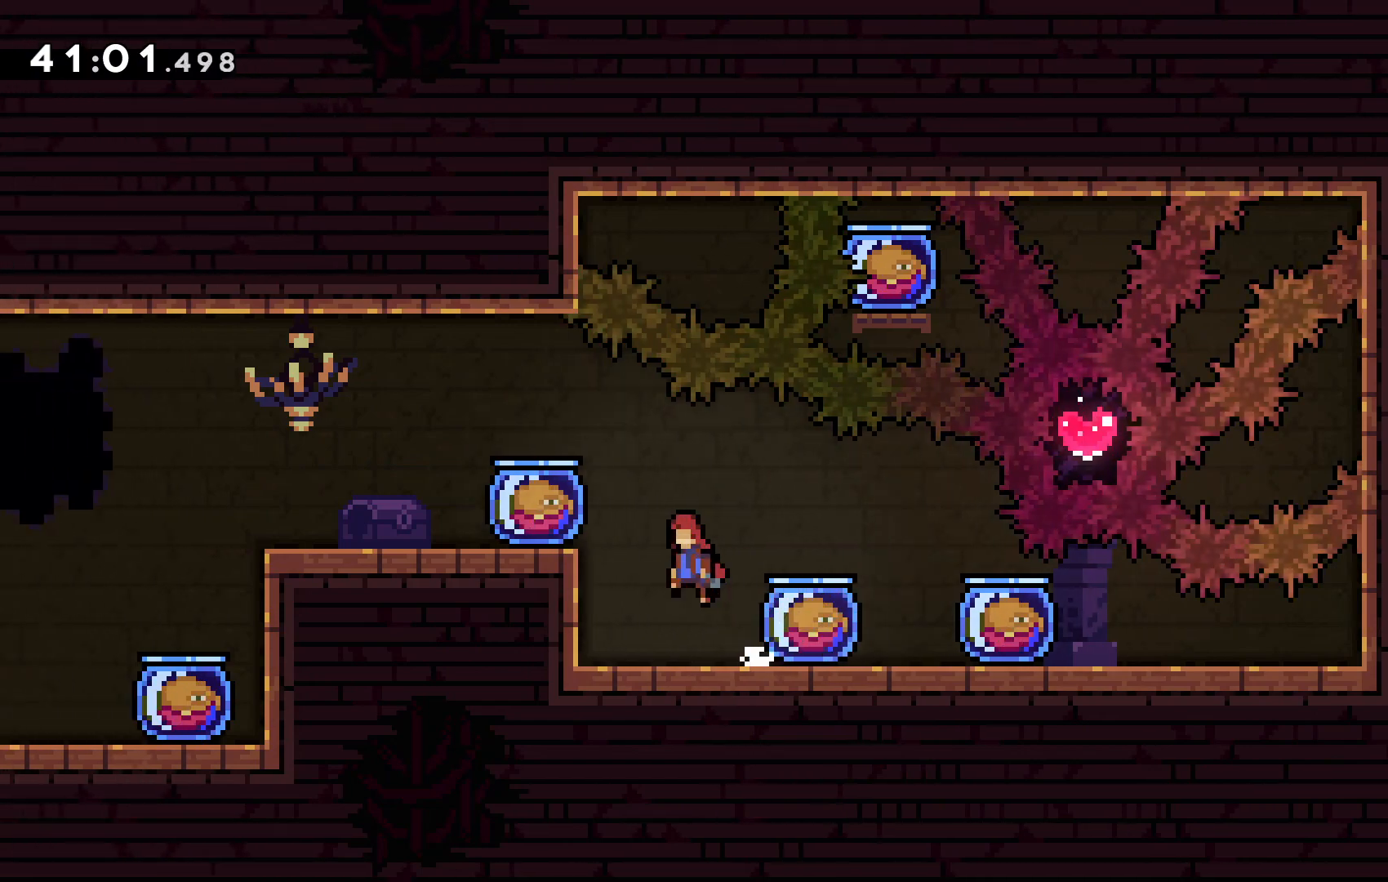
{"keys": ["left"], "events": [[67, "c", "up"], [100, "z", "down"], [200, "c", "down"], [400, "c", "up"], [400, "z", "up"]]}
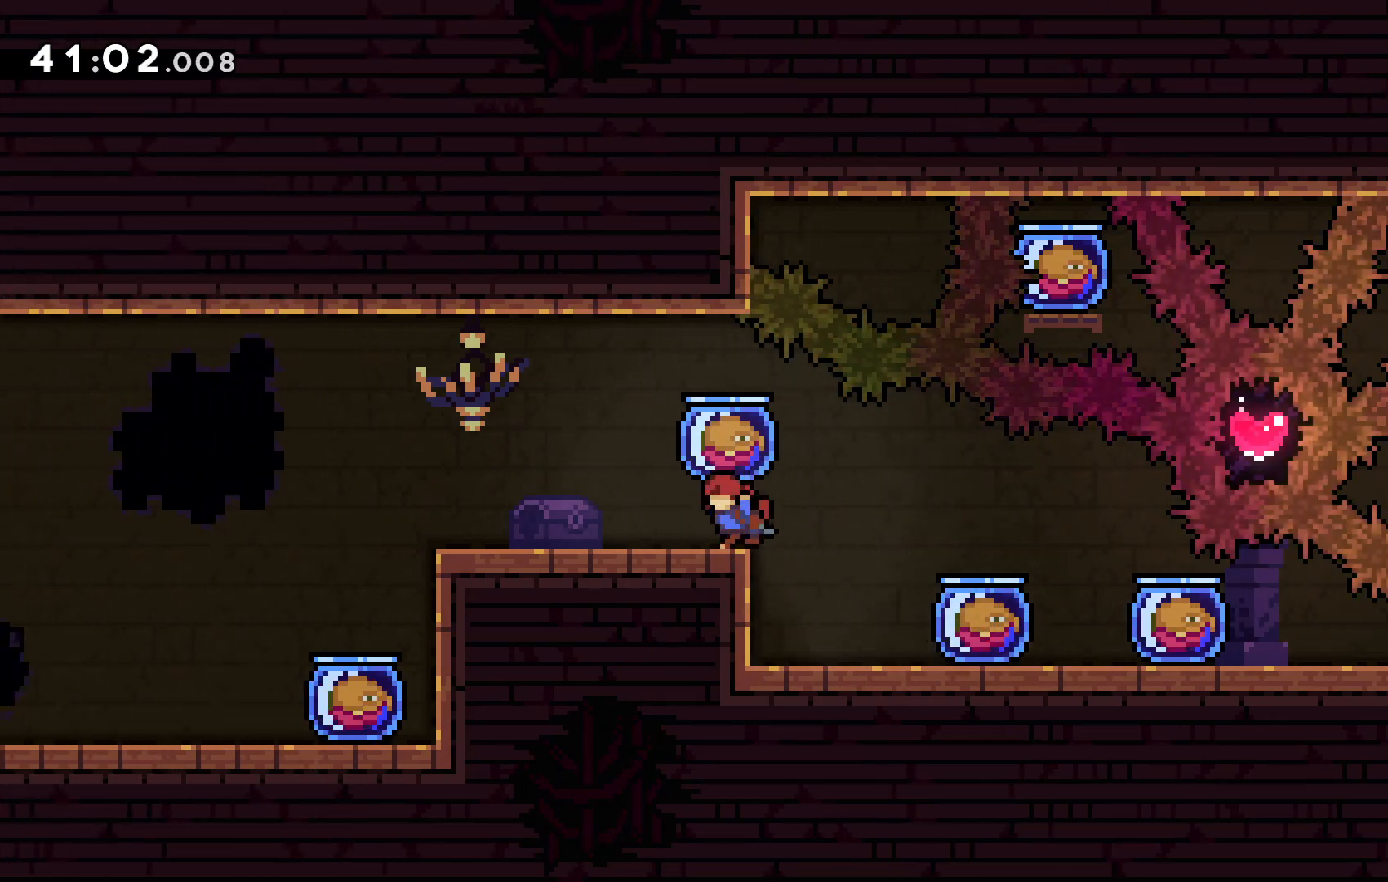
{"keys": [], "events": [[233, "left", "up"]]}
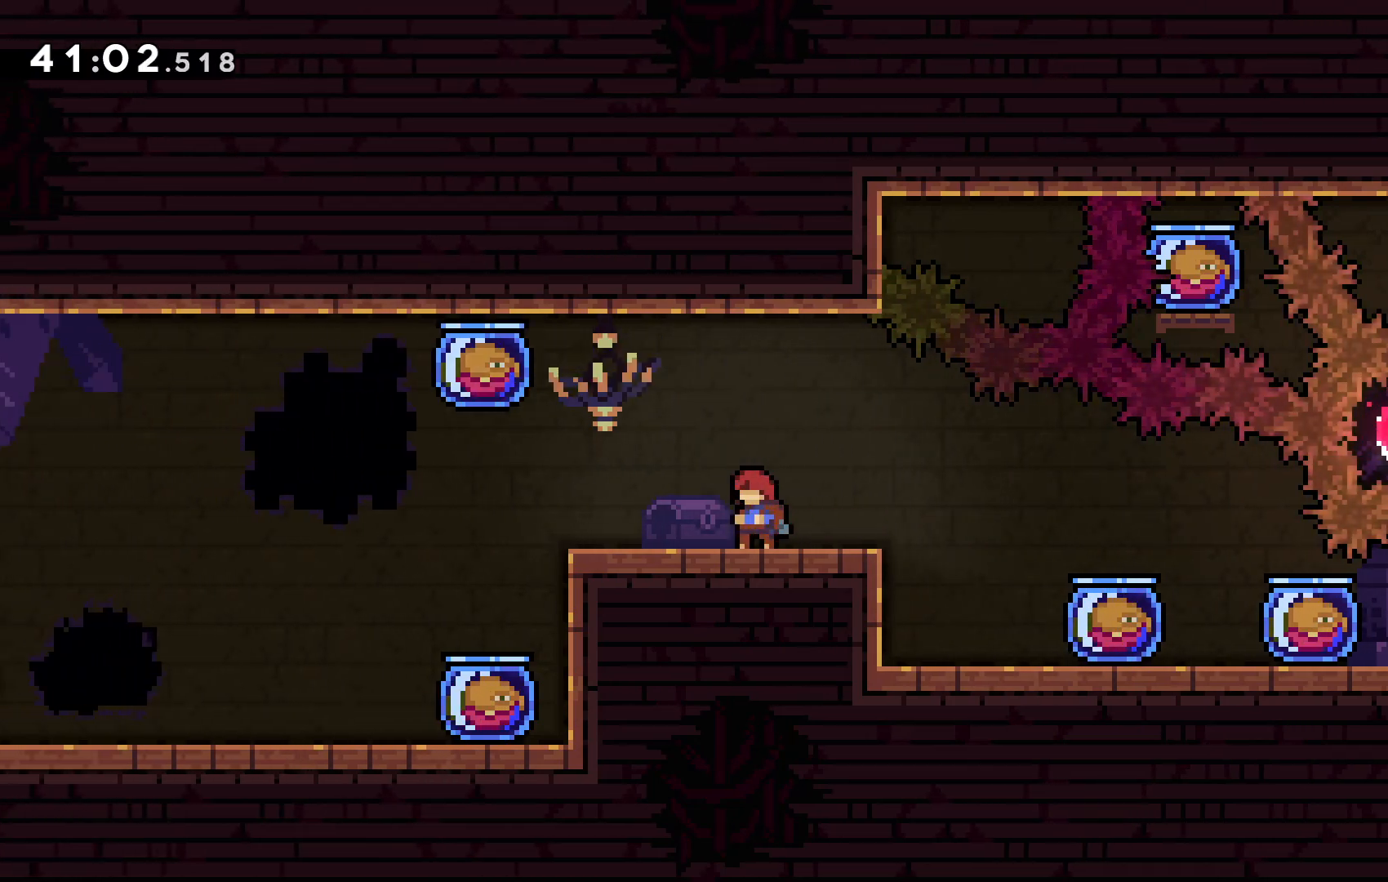
{"keys": ["right"], "events": [[133, "right", "down"]]}
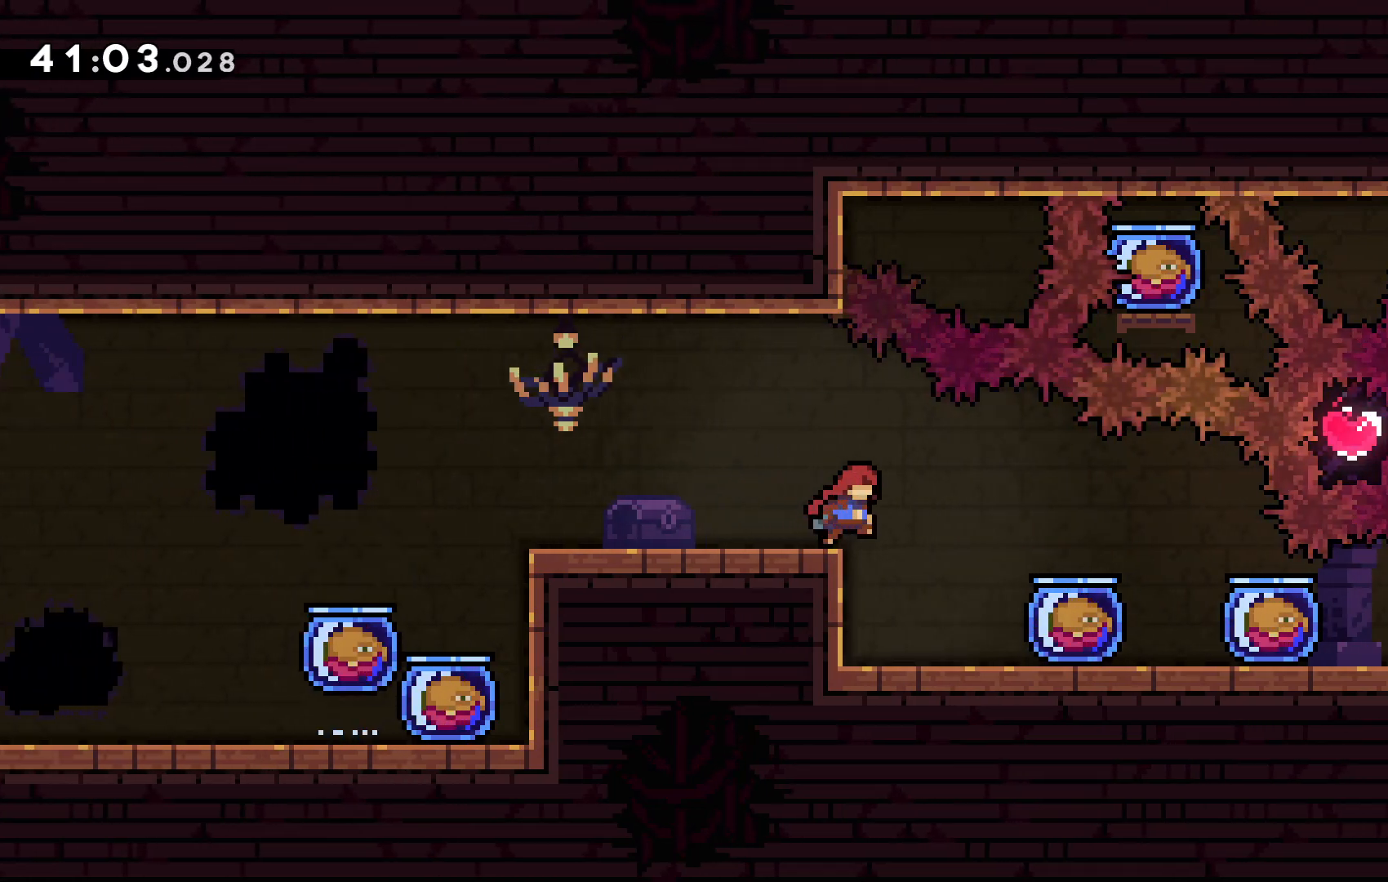
{"keys": ["z"], "events": [[400, "z", "down"], [433, "right", "up"]]}
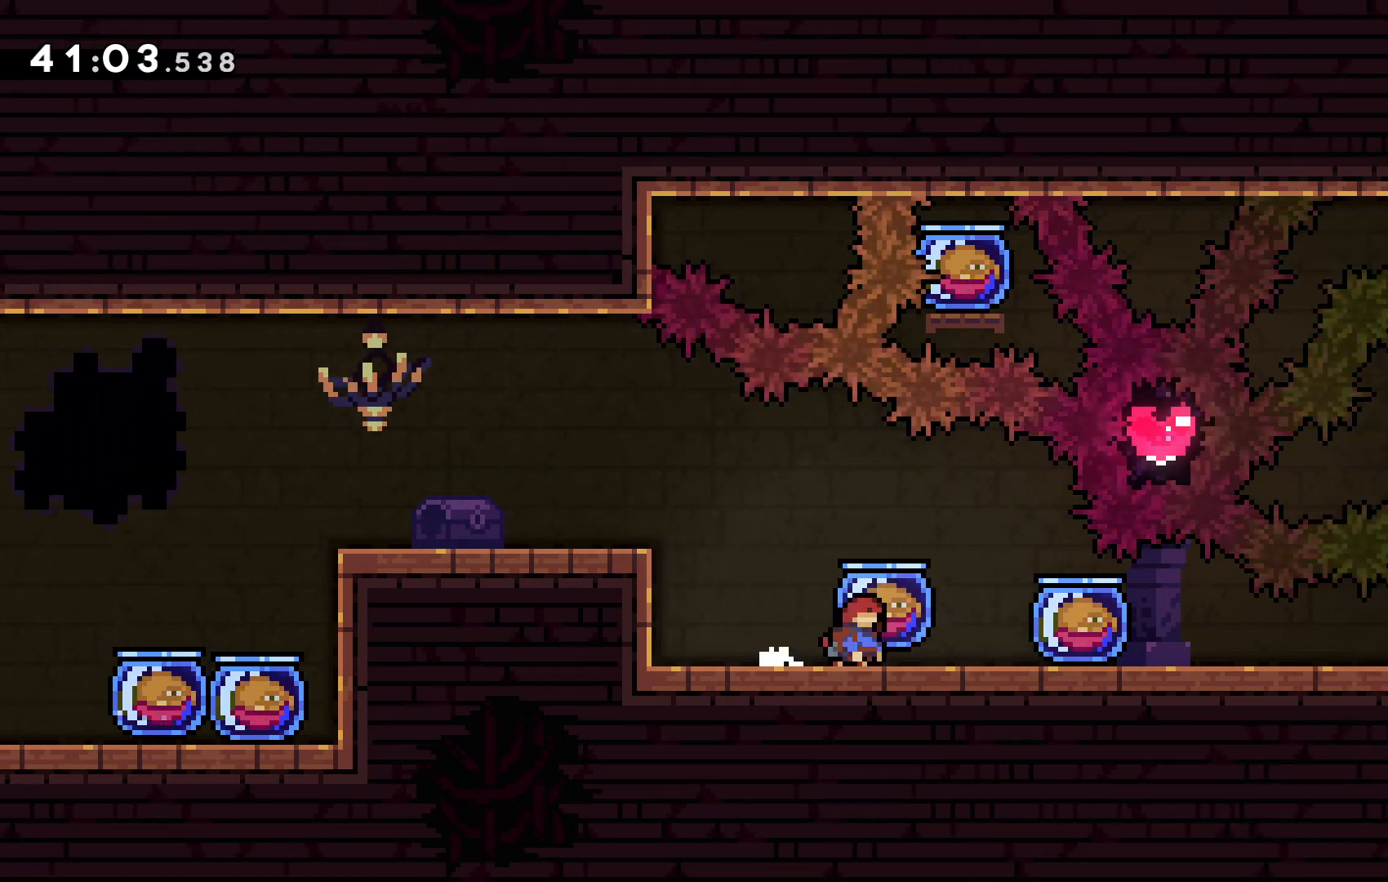
{"keys": ["z"], "events": []}
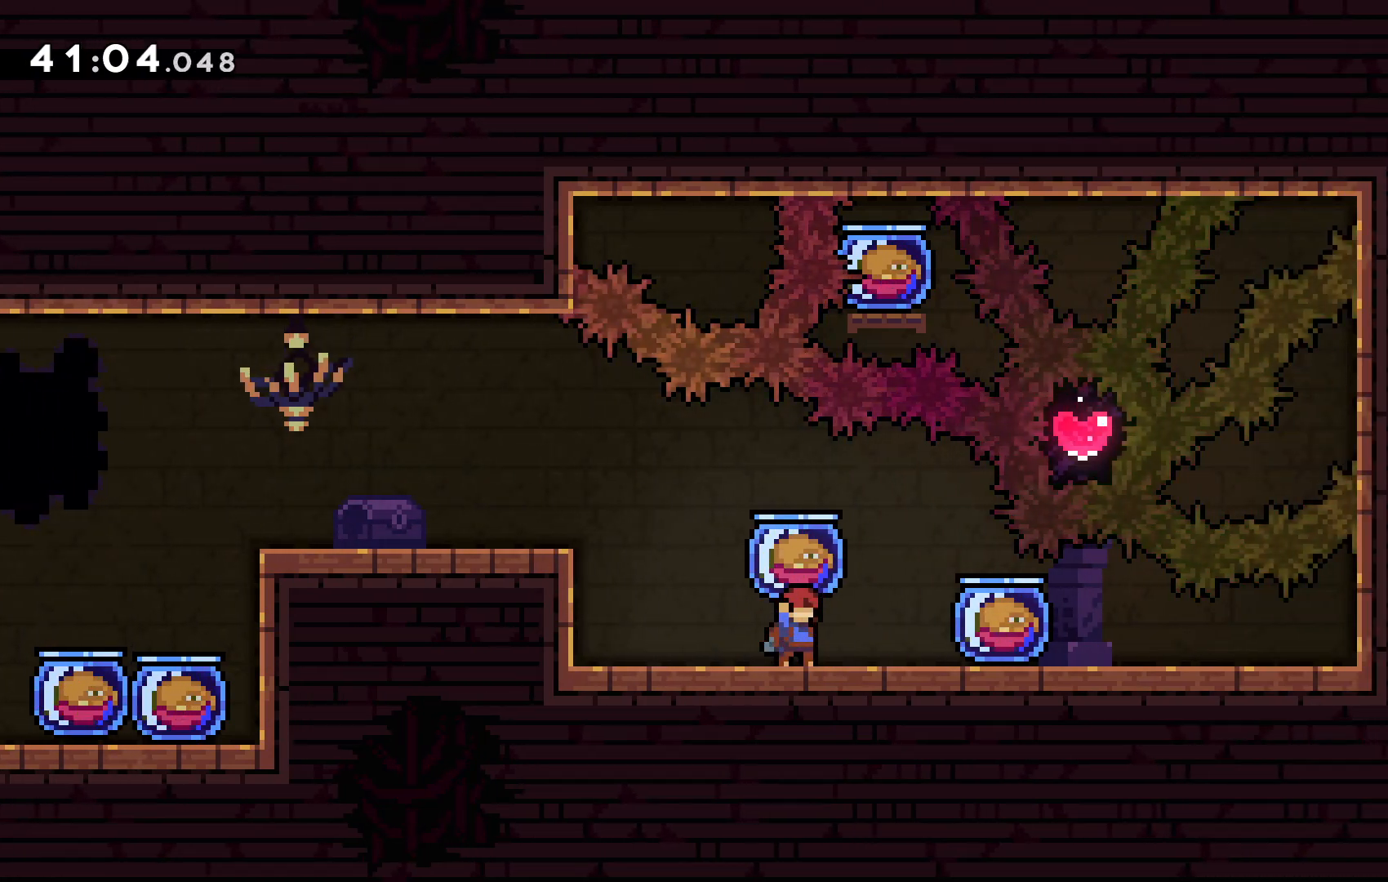
{"keys": ["right"], "events": [[200, "c", "down"], [333, "right", "down"], [433, "c", "up"], [433, "z", "up"]]}
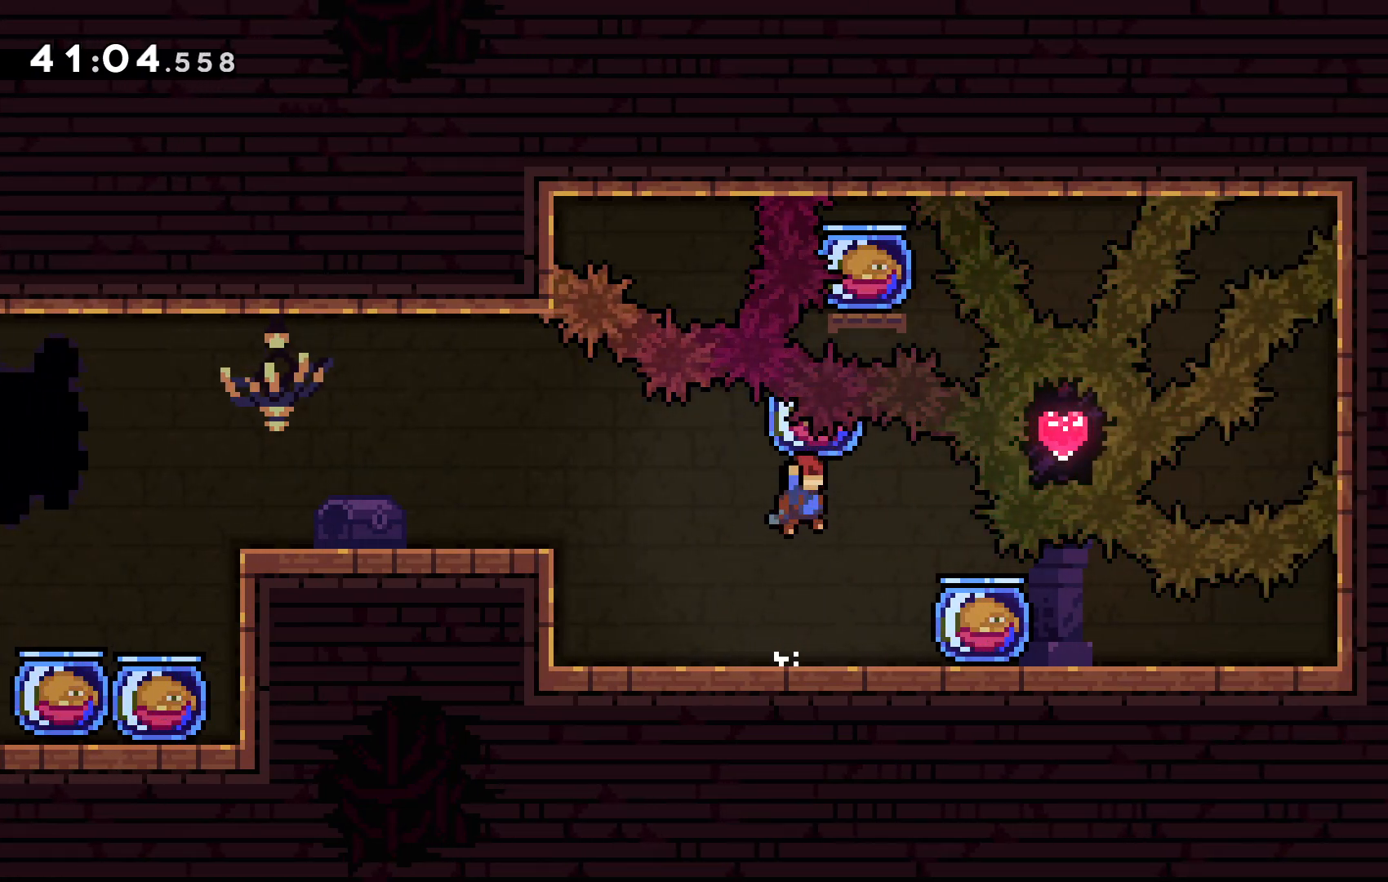
{"keys": [], "events": [[33, "right", "up"]]}
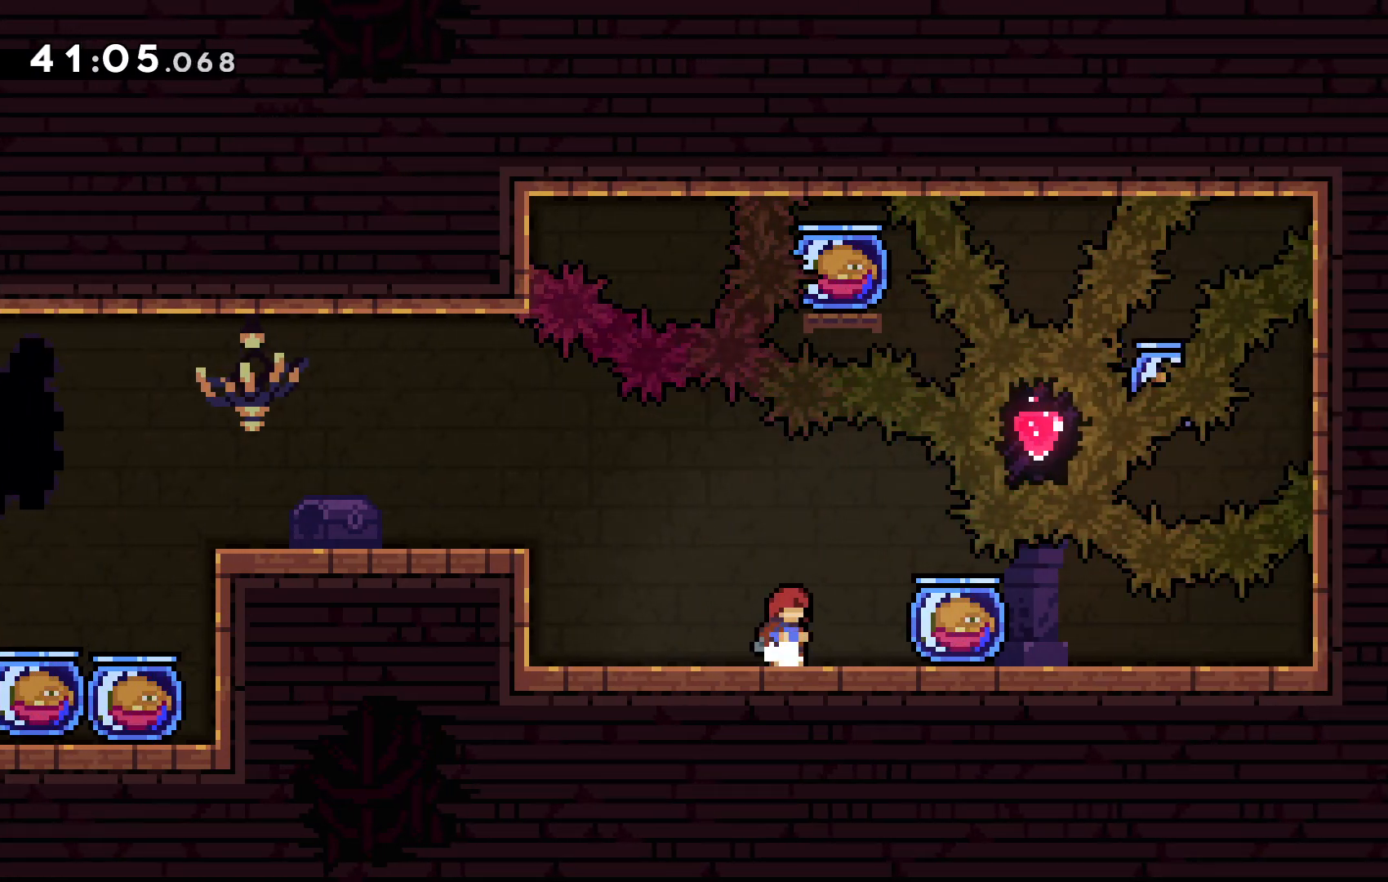
{"keys": ["right", "z"], "events": [[233, "right", "down"], [467, "z", "down"]]}
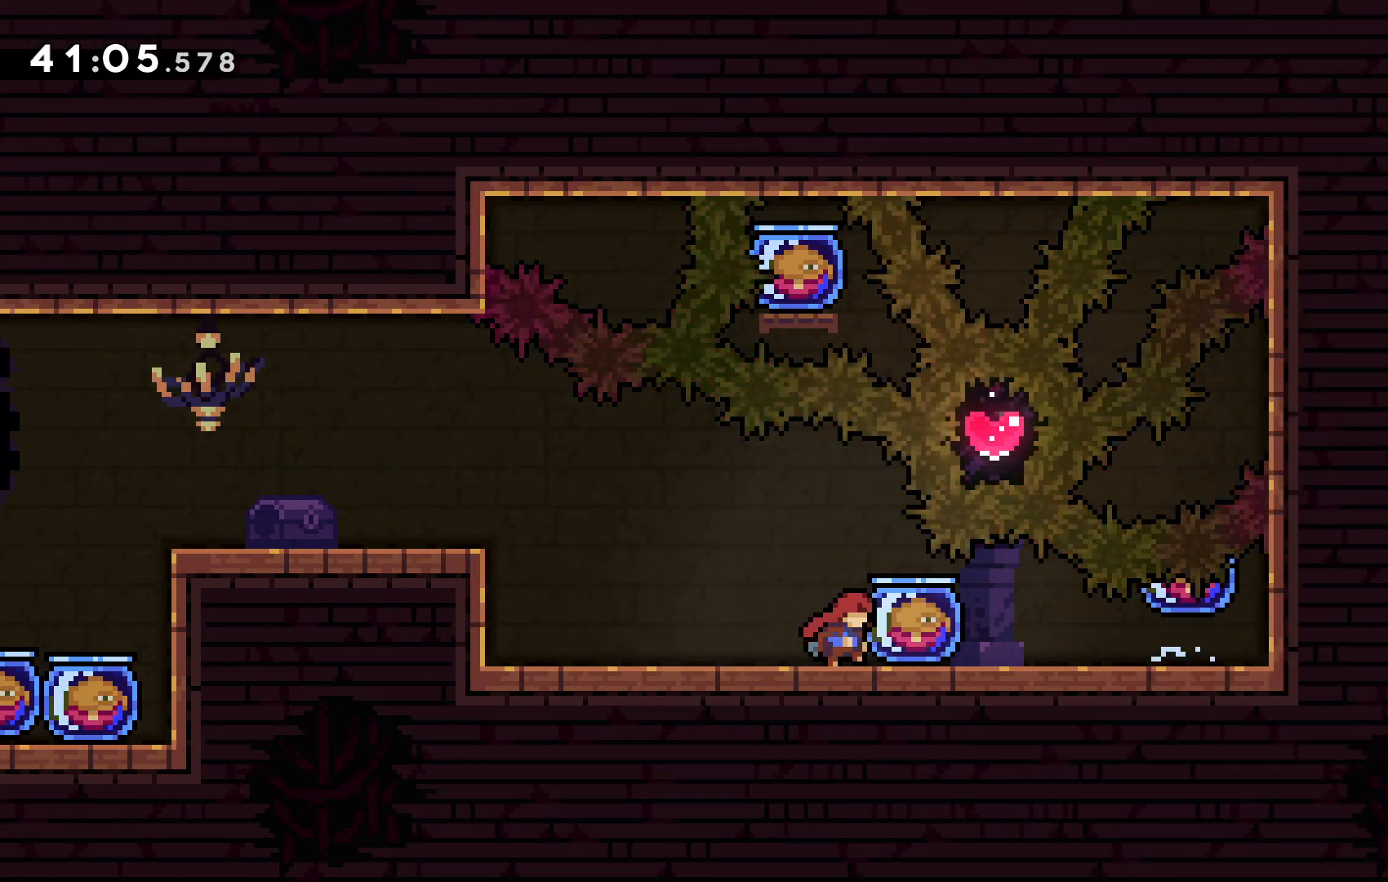
{"keys": ["c", "z"], "events": [[100, "right", "up"], [500, "c", "down"]]}
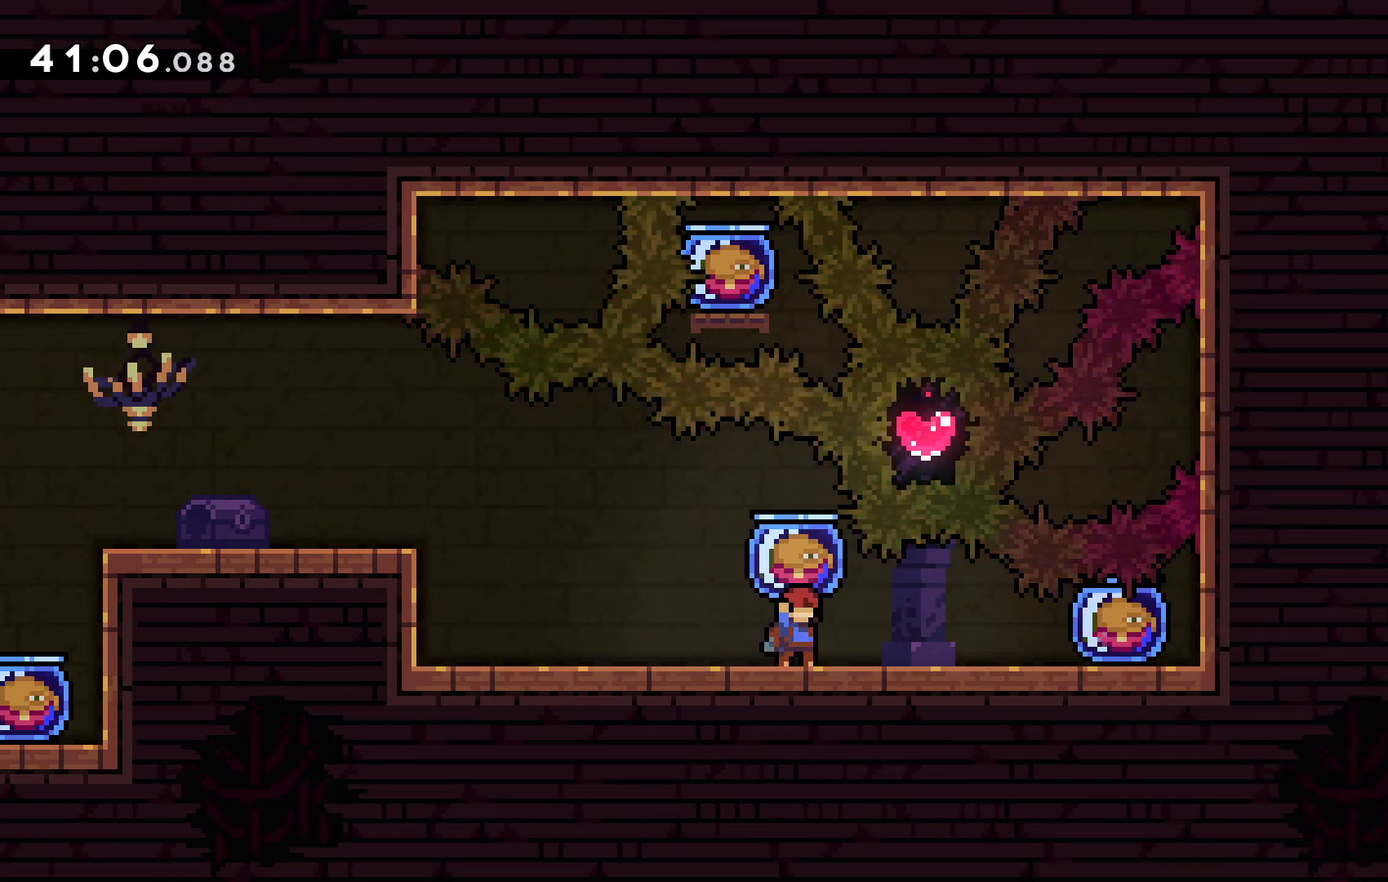
{"keys": [], "events": [[167, "c", "up"], [167, "z", "up"]]}
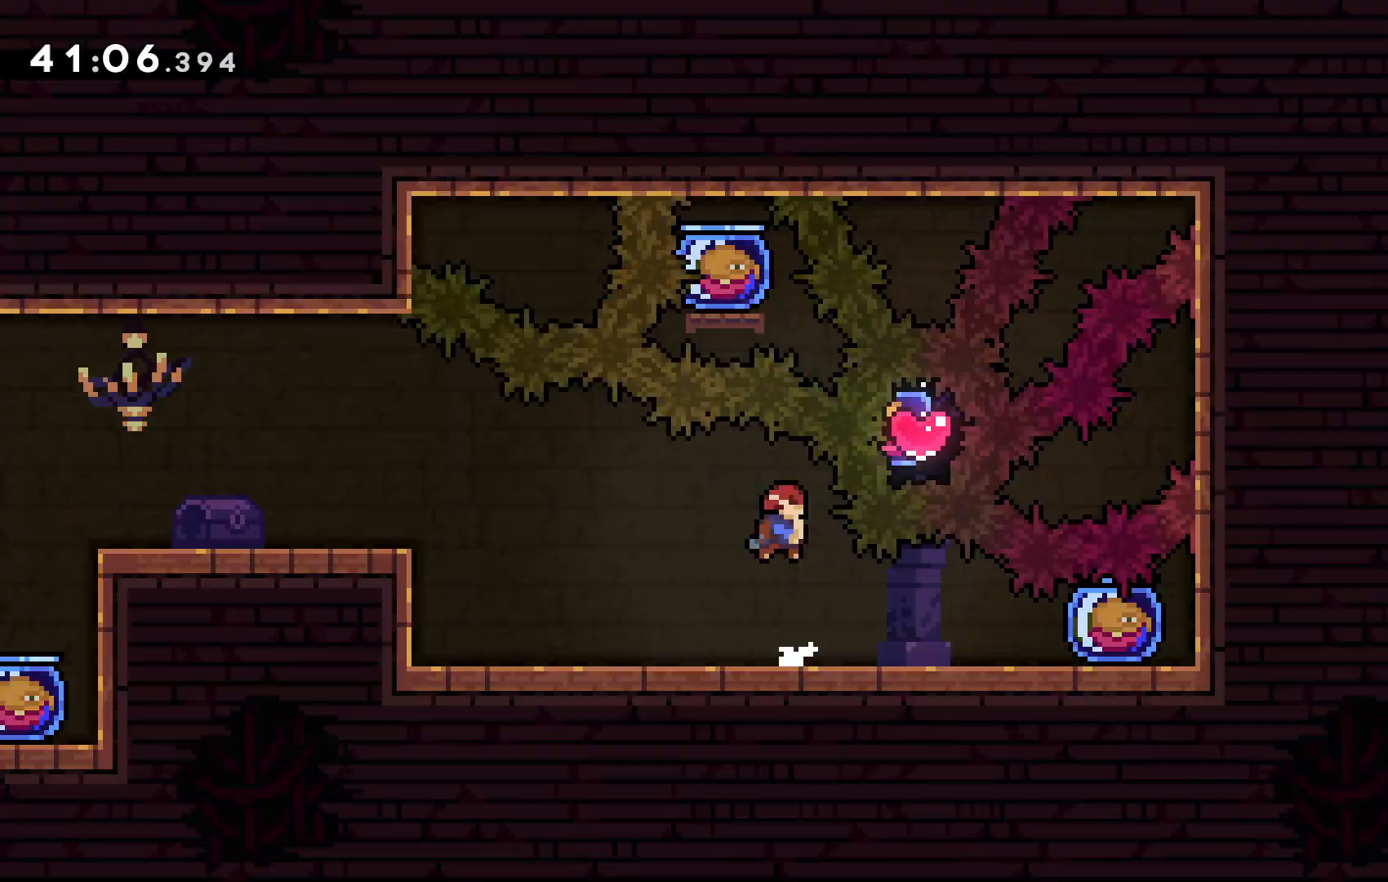
{"keys": []}
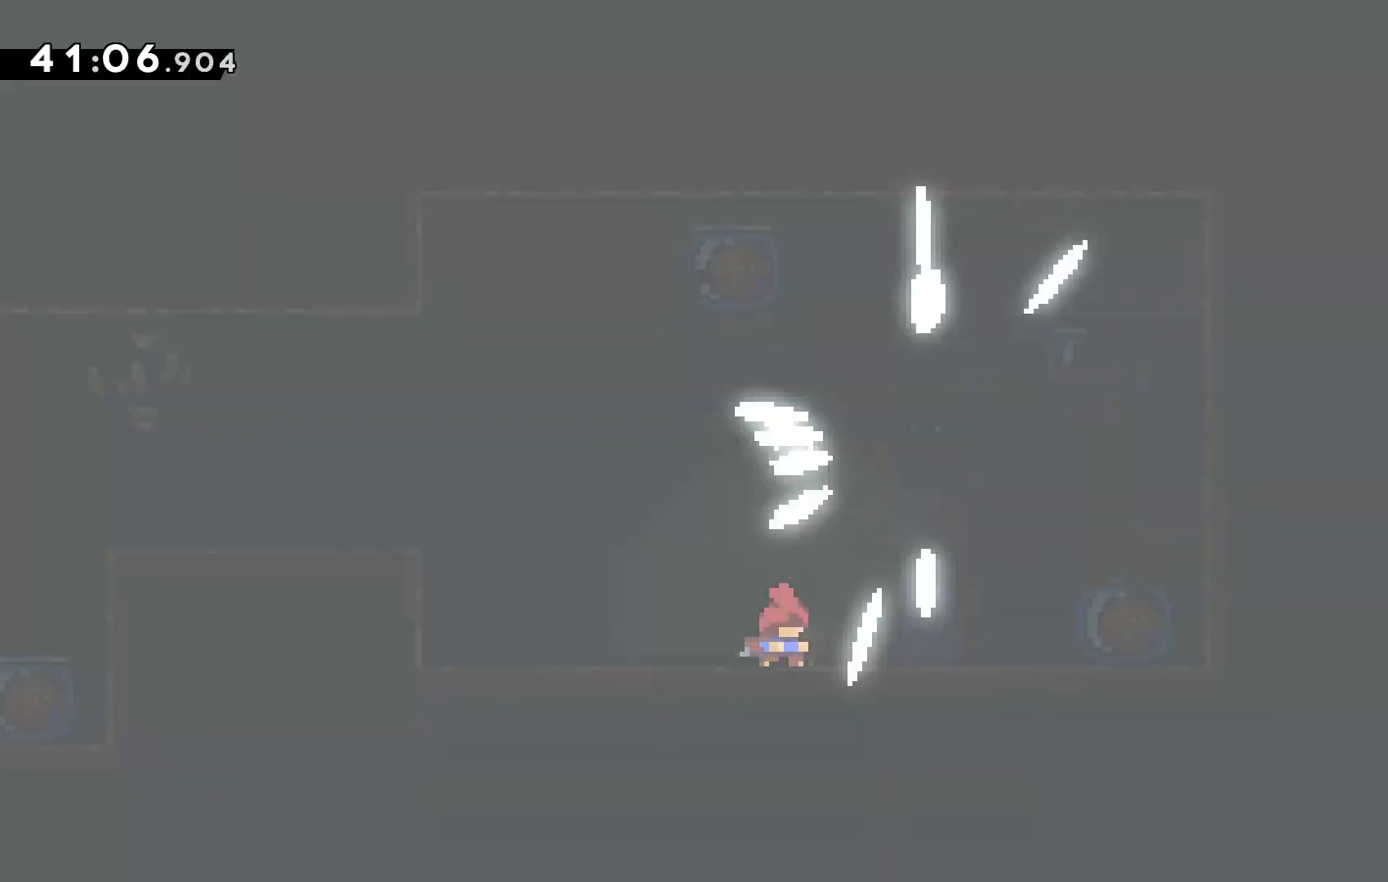
{"keys": [], "events": []}
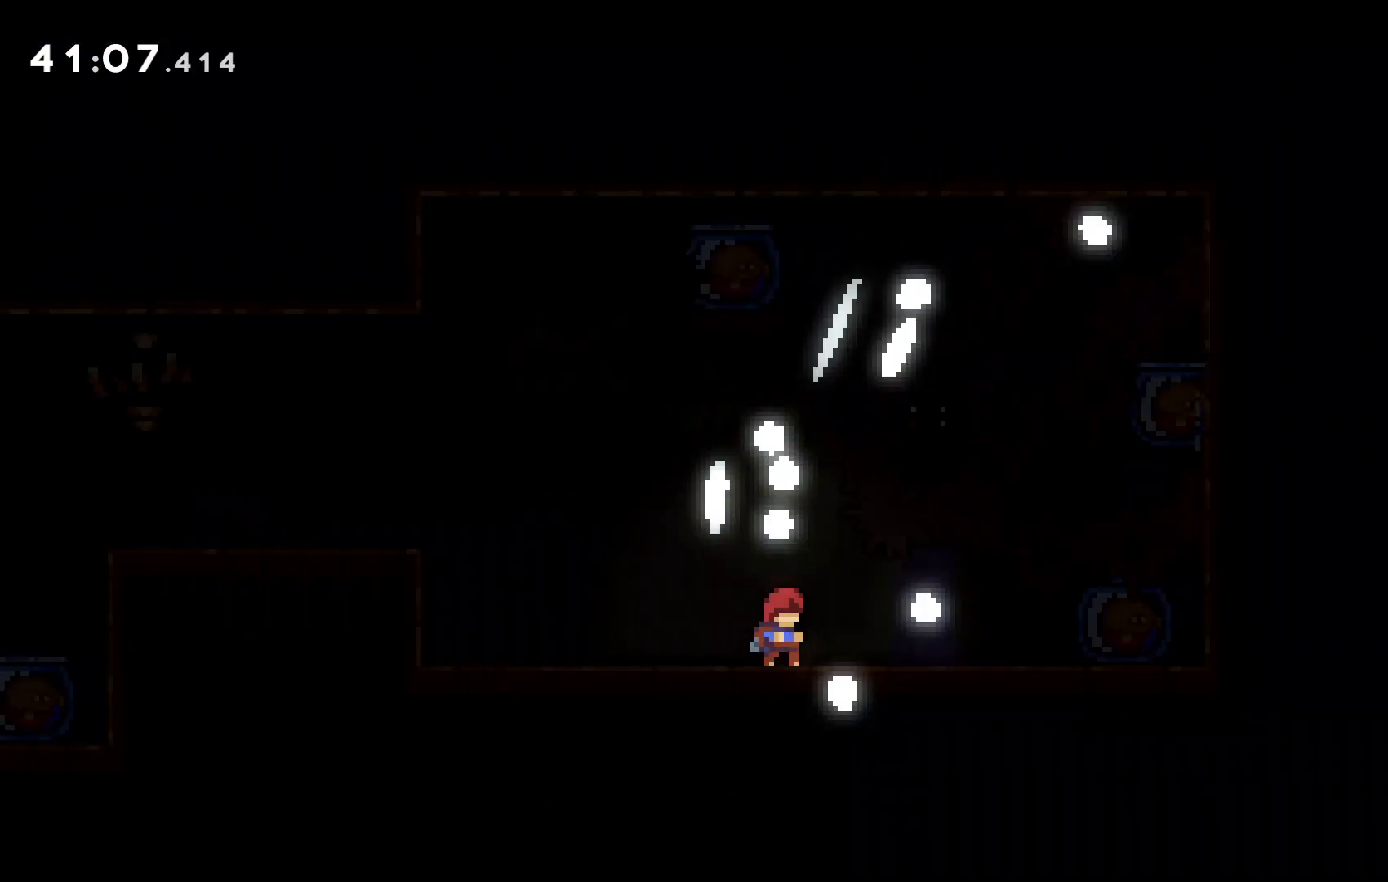
{"keys": [], "events": []}
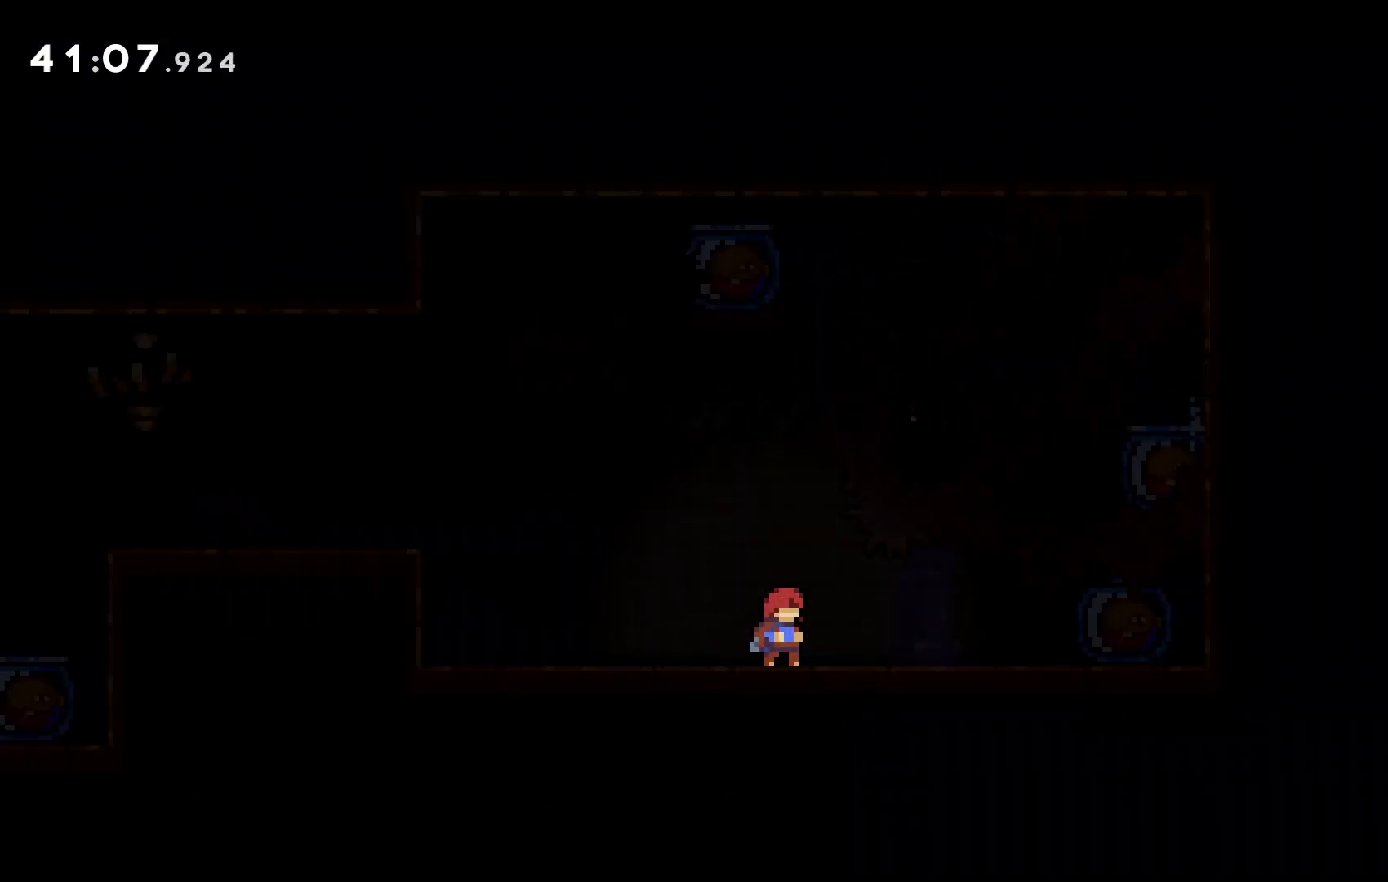
{"keys": [], "events": []}
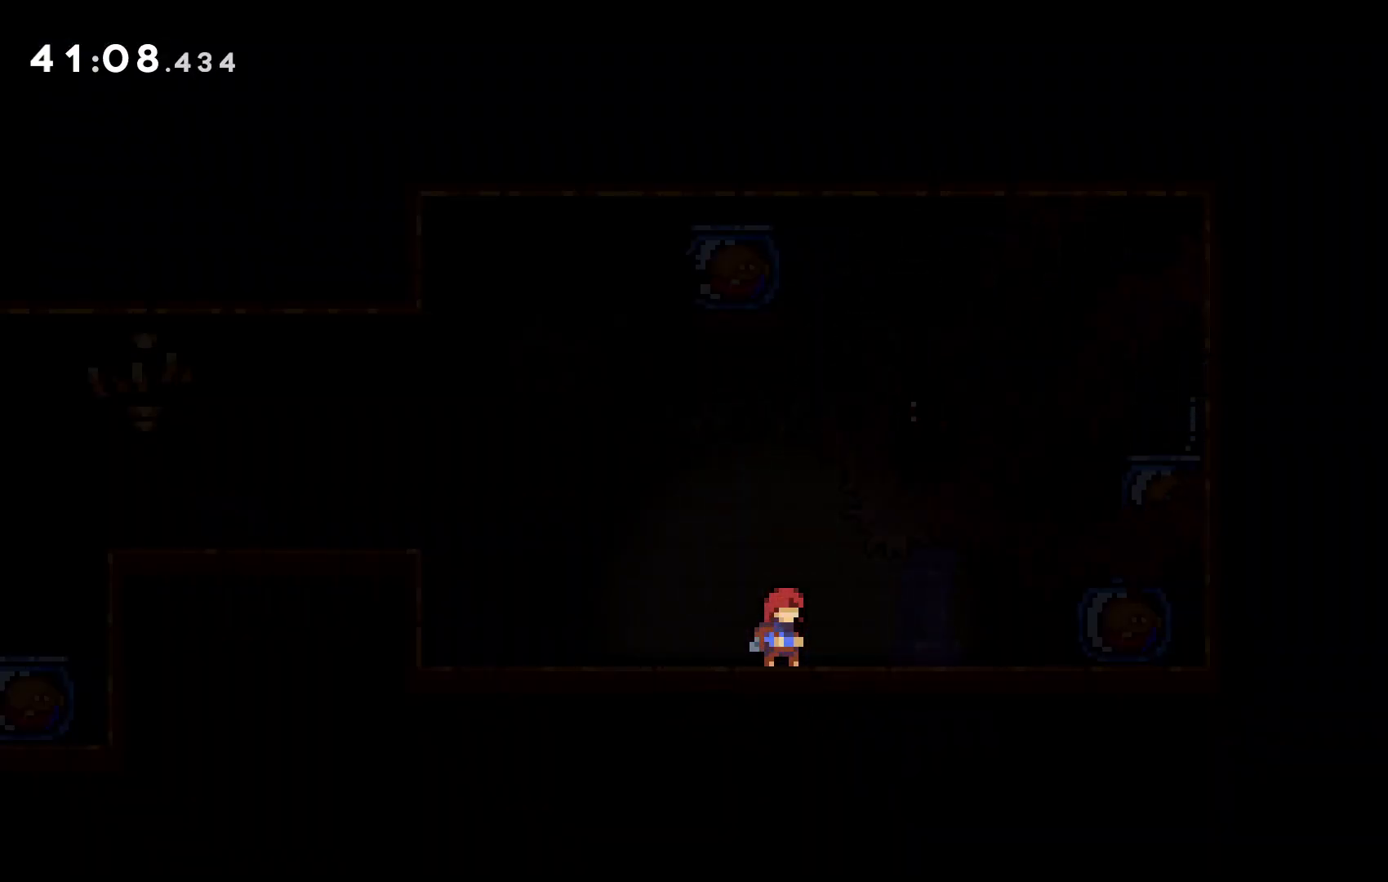
{"keys": [], "events": [[133, "left", "down"], [267, "left", "up"]]}
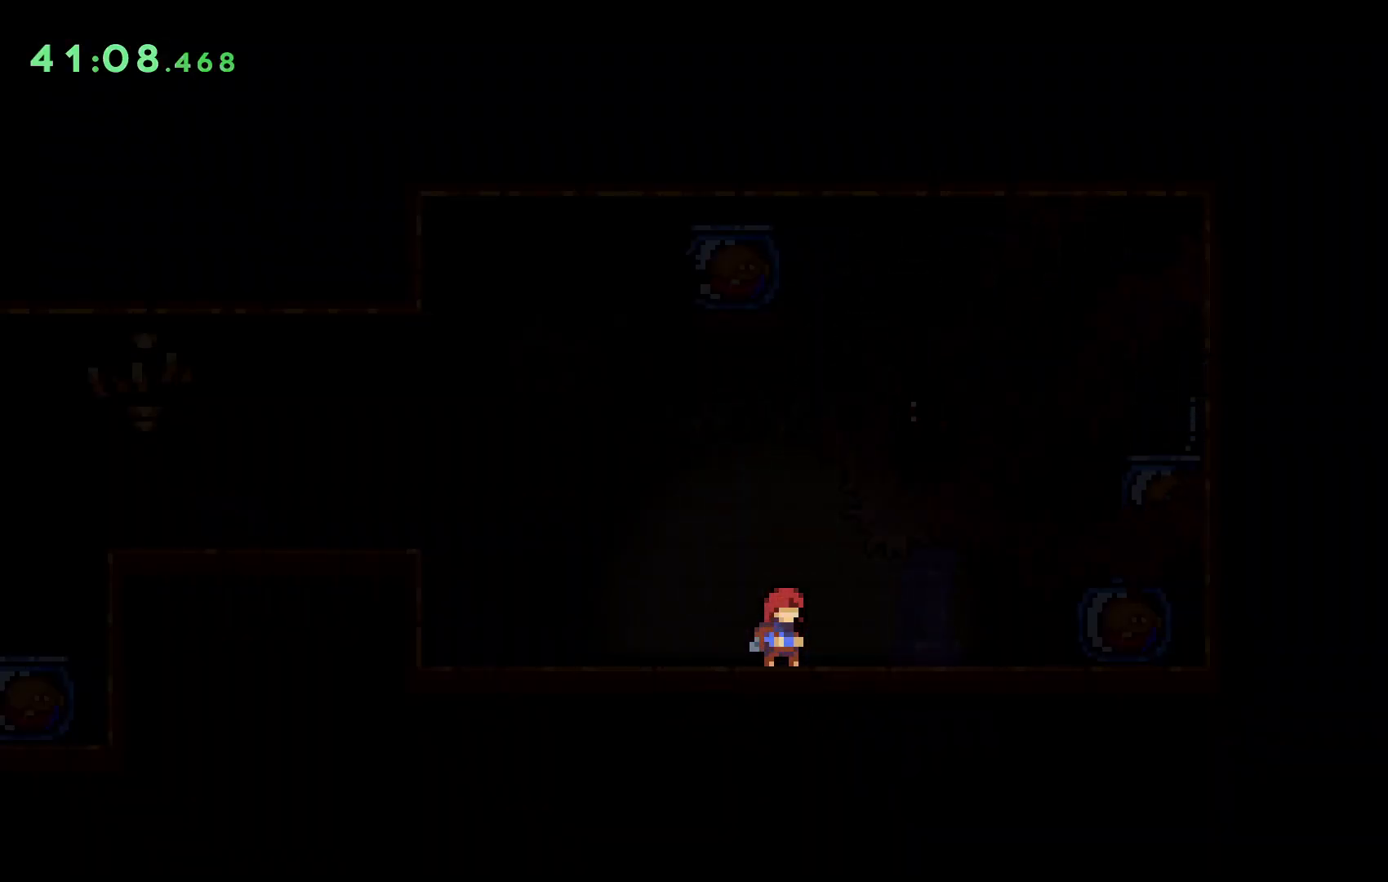
{"keys": [], "events": []}
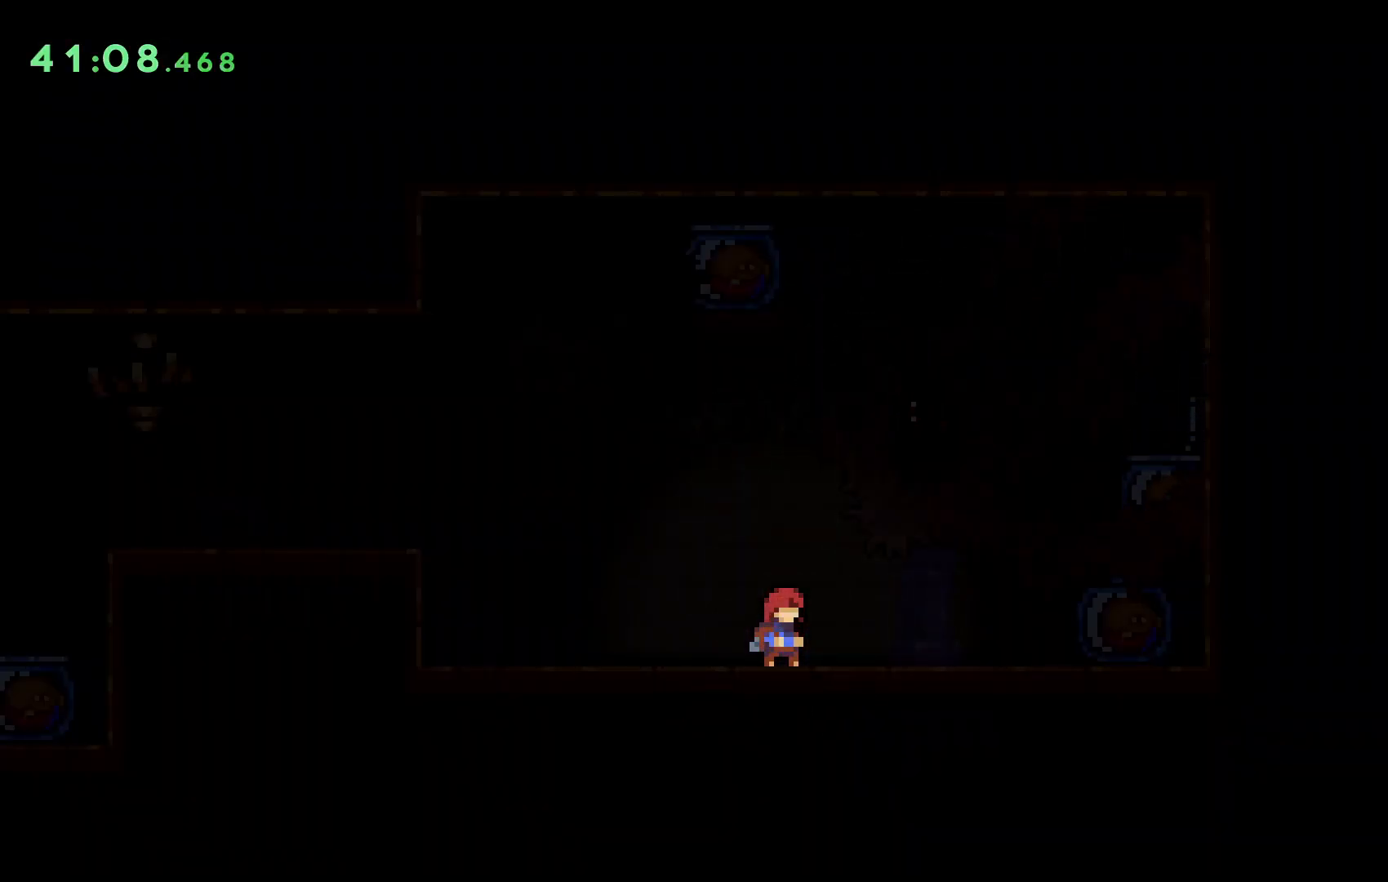
{"keys": [], "events": []}
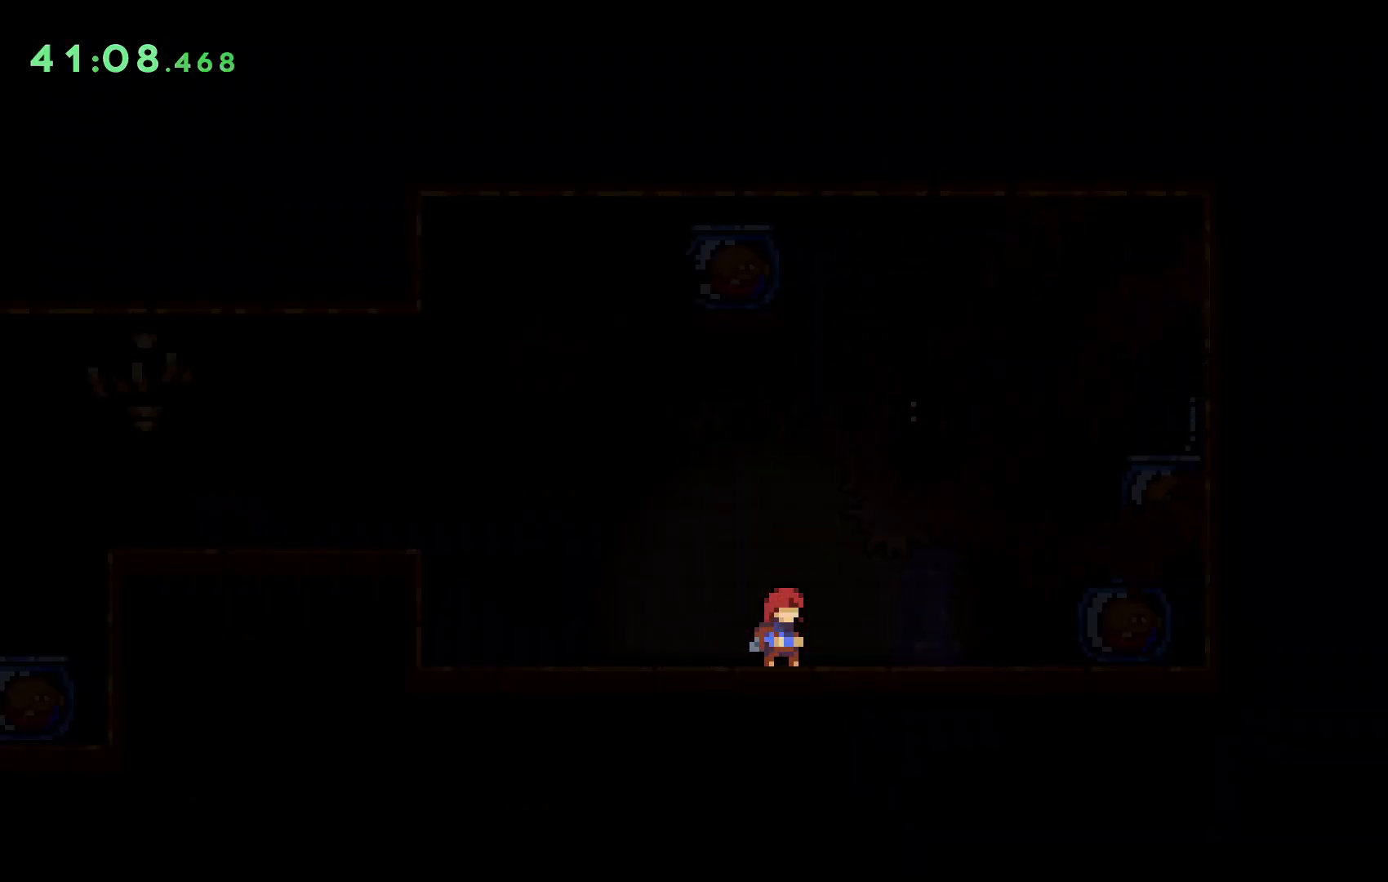
{"keys": [], "events": []}